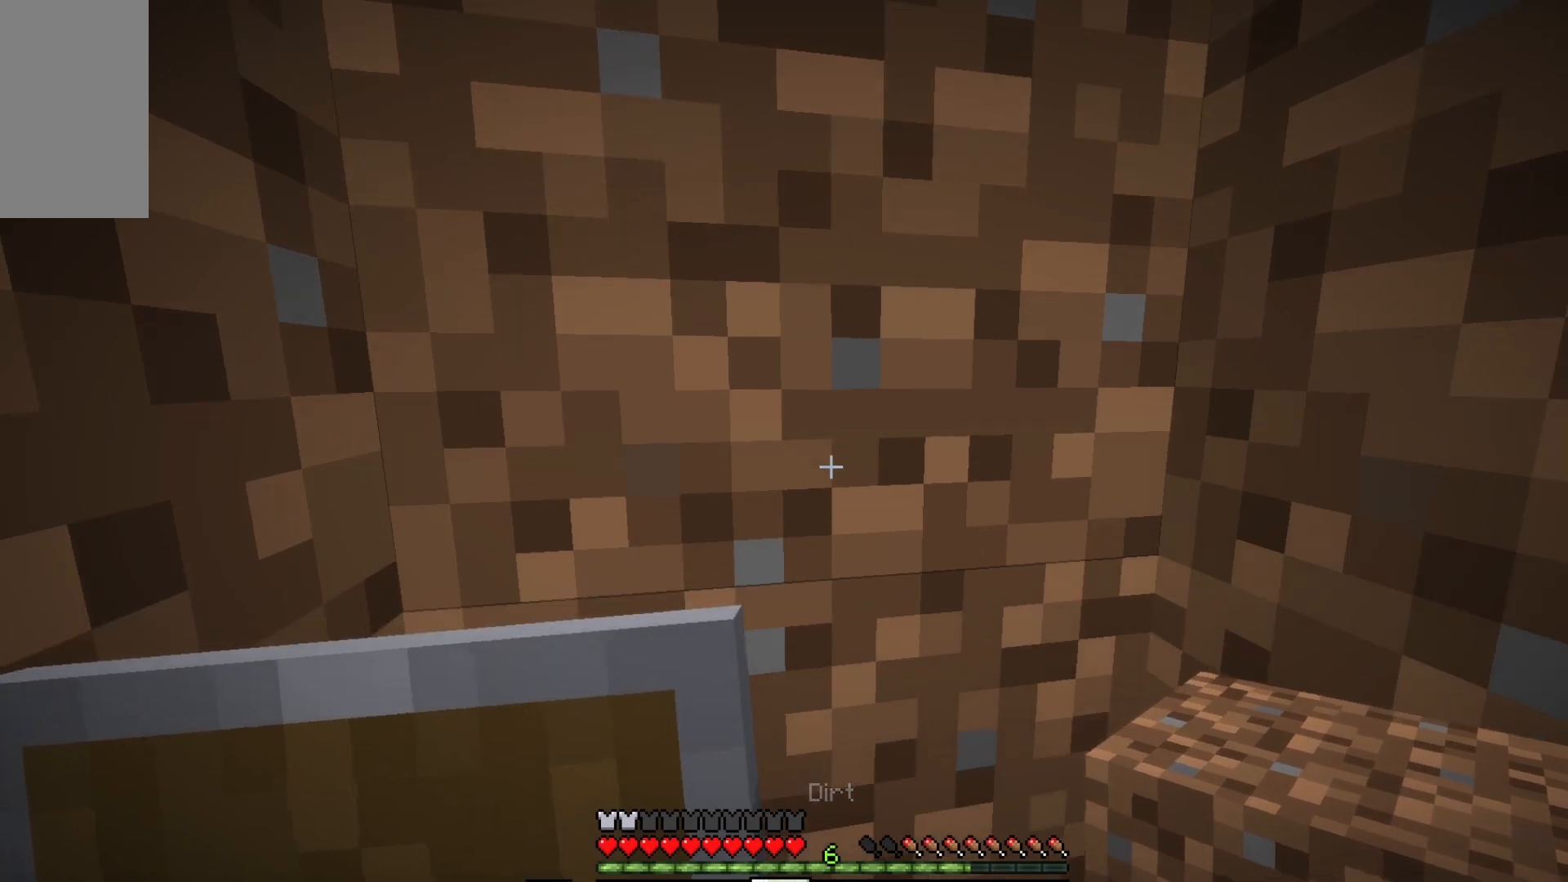
Gameplay with keyboard and mouse; each line is a JSON object with the keys and mouse buttons held at the frame after it. "events" lists presses ("down") and releases ("up") of "a", "d", "s", "w", "mouse_left" and "mouse_right" between this image and that frame as [ms after this image, input, new state], when the widget could be followed in between. "mouse_left", "mouse_right" = the "left", "right" buttons of the "mouse" list. No other keys are recorded. Fast repeated clicks can show as one long hold. Mouse movement is not recorded.
{"keys": [], "mouse": [], "events": []}
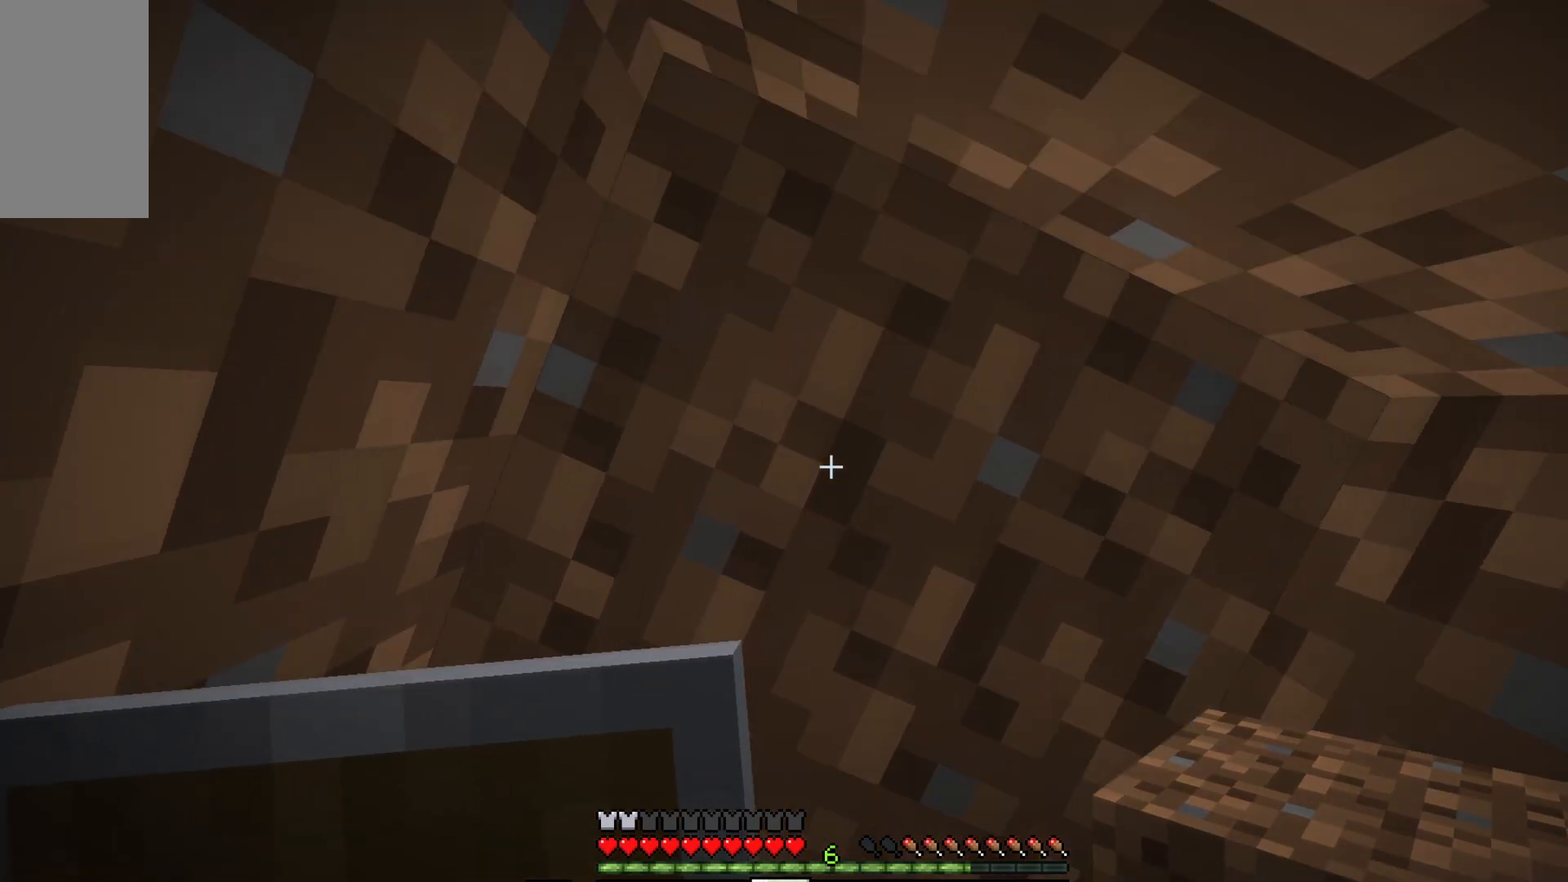
{"keys": [], "mouse": [], "events": []}
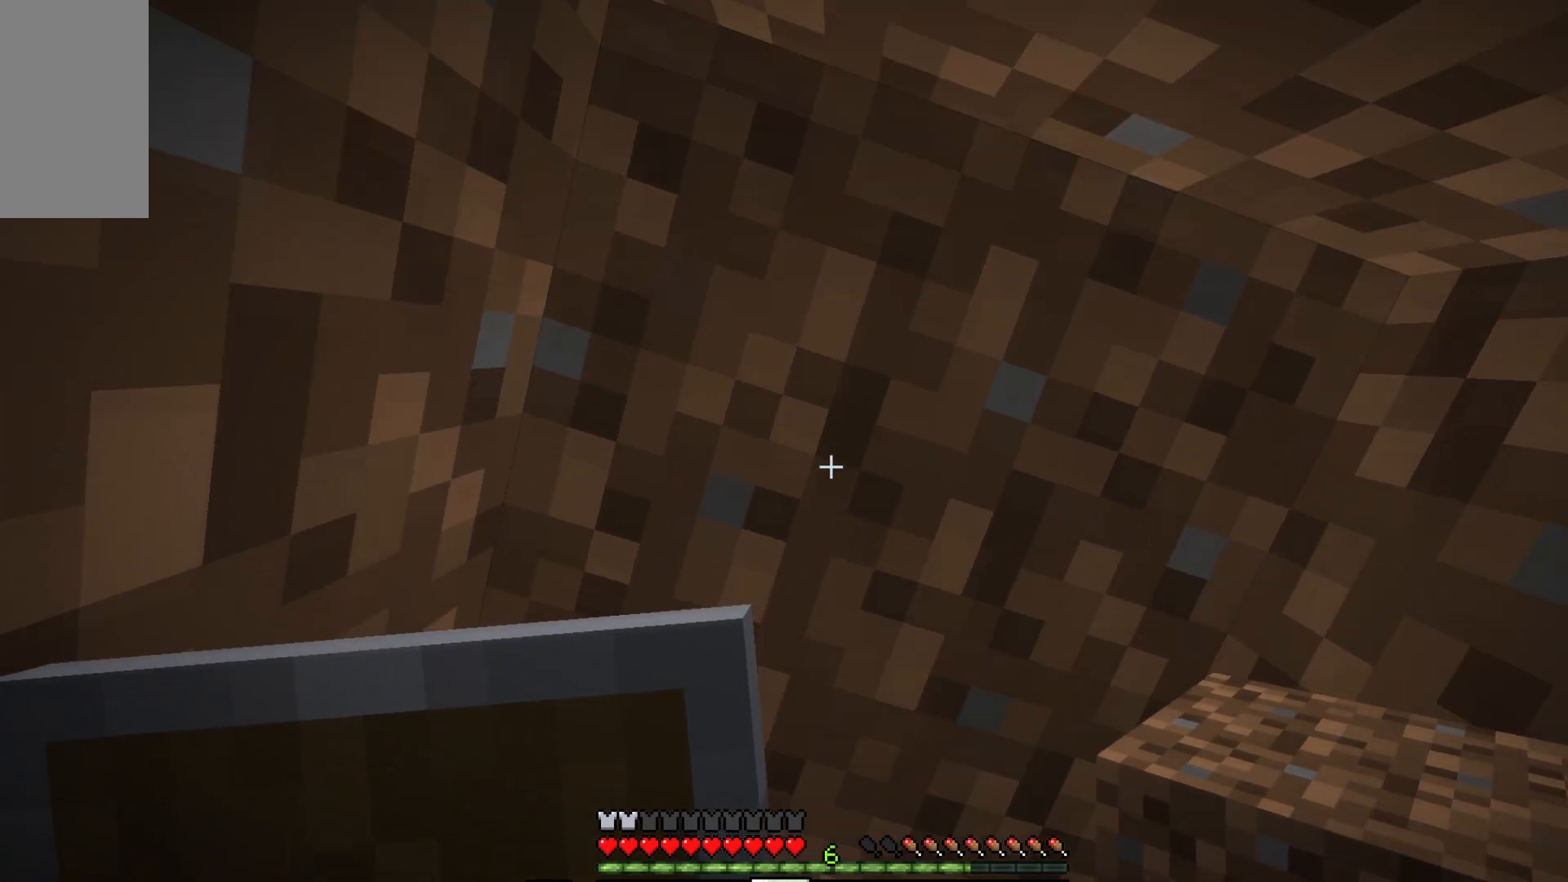
{"keys": [], "mouse": [], "events": []}
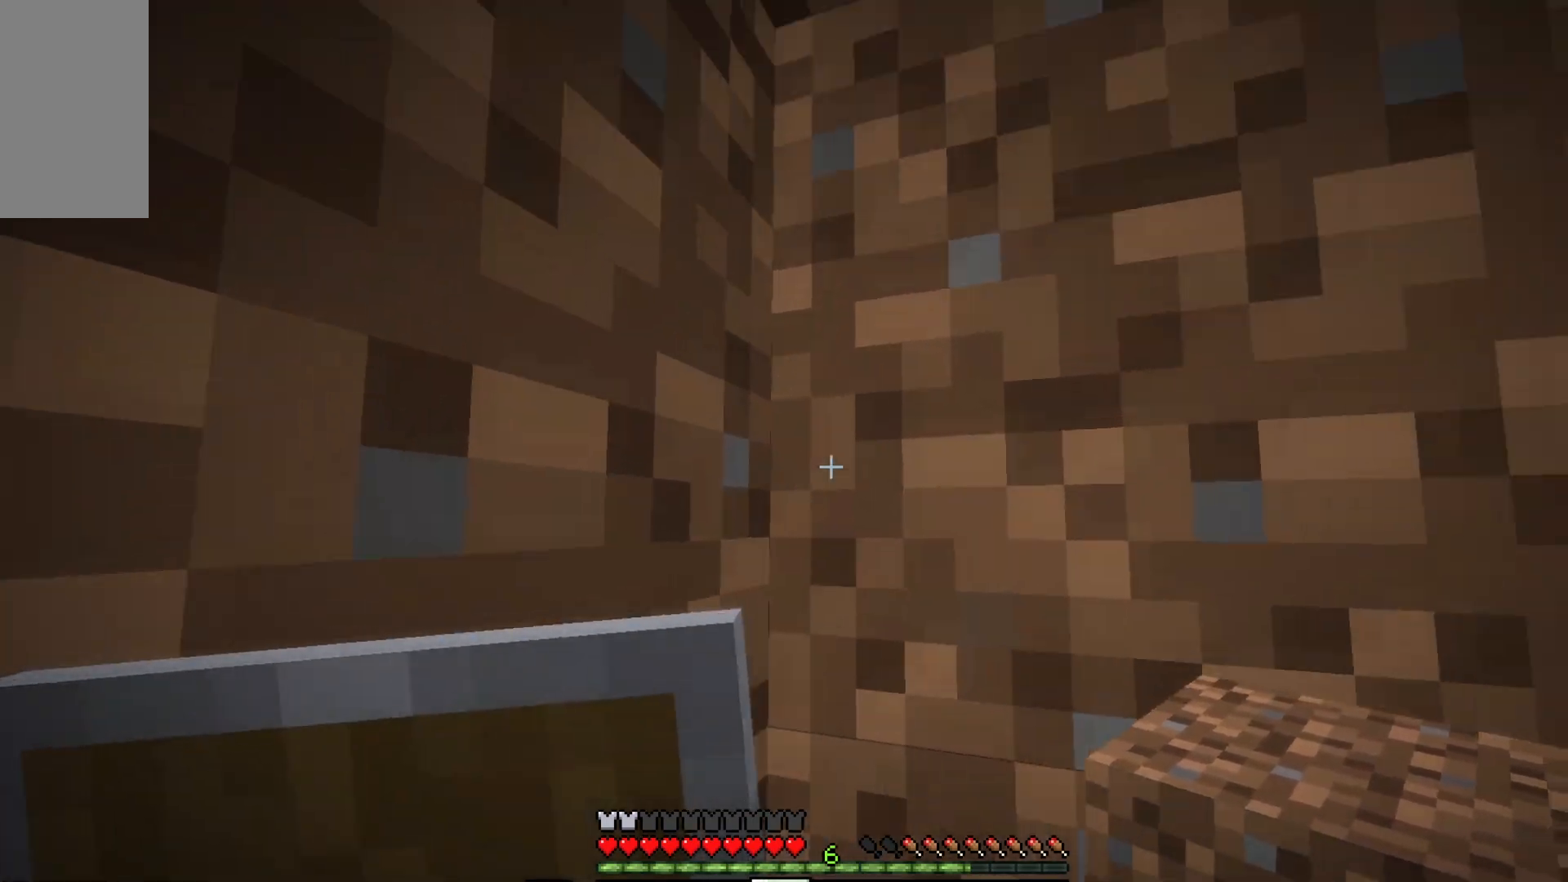
{"keys": [], "mouse": [], "events": []}
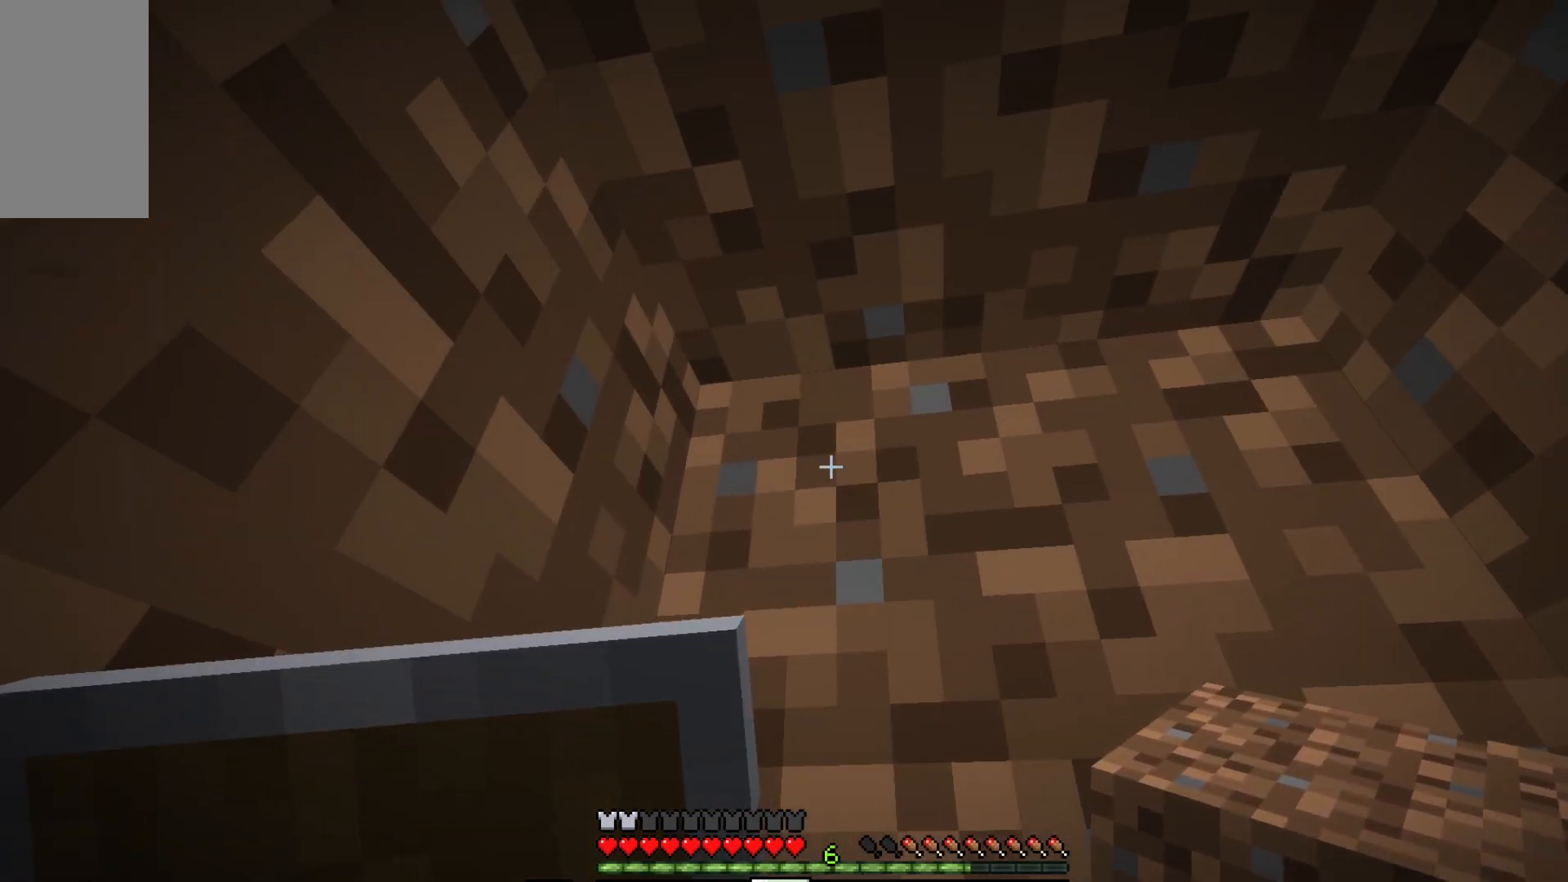
{"keys": [], "mouse": [], "events": []}
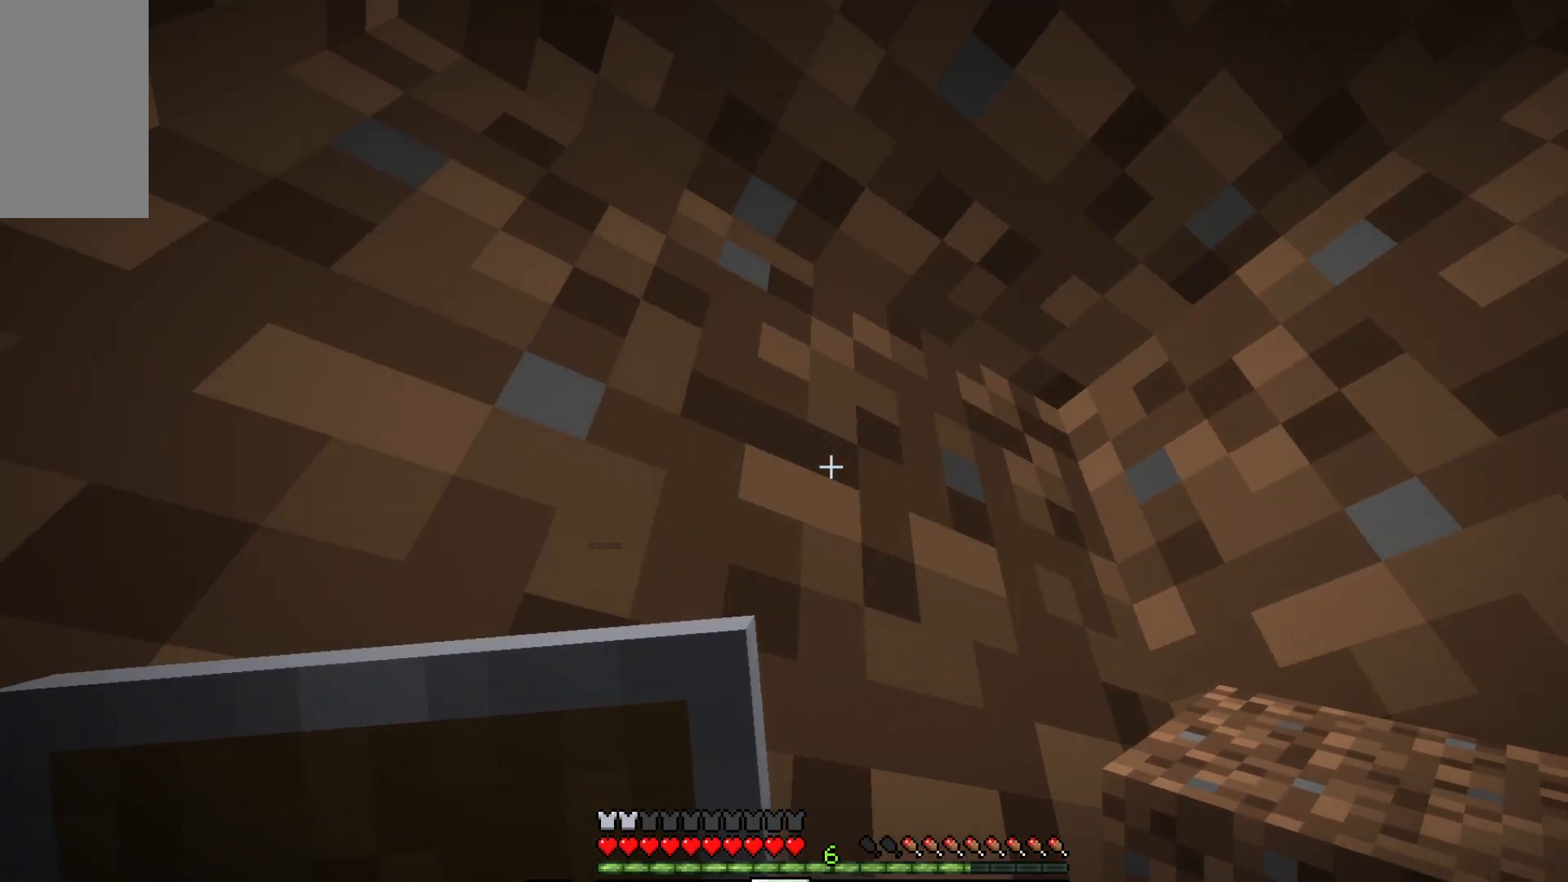
{"keys": [], "mouse": [], "events": []}
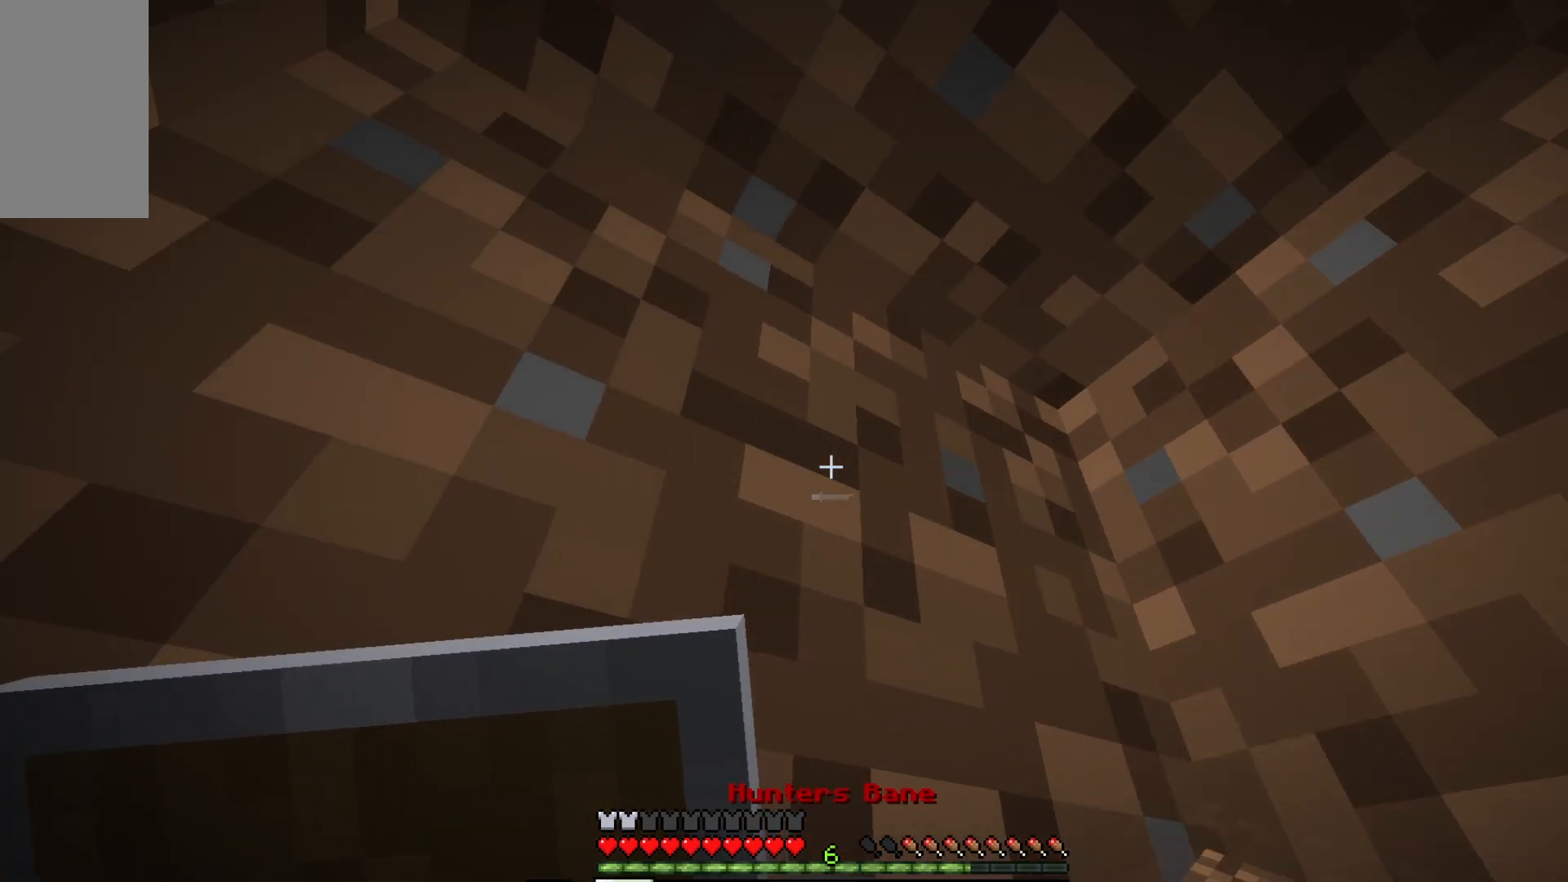
{"keys": ["w"], "mouse": ["left"], "events": [[100, "mouse_left", "down"], [100, "w", "down"]]}
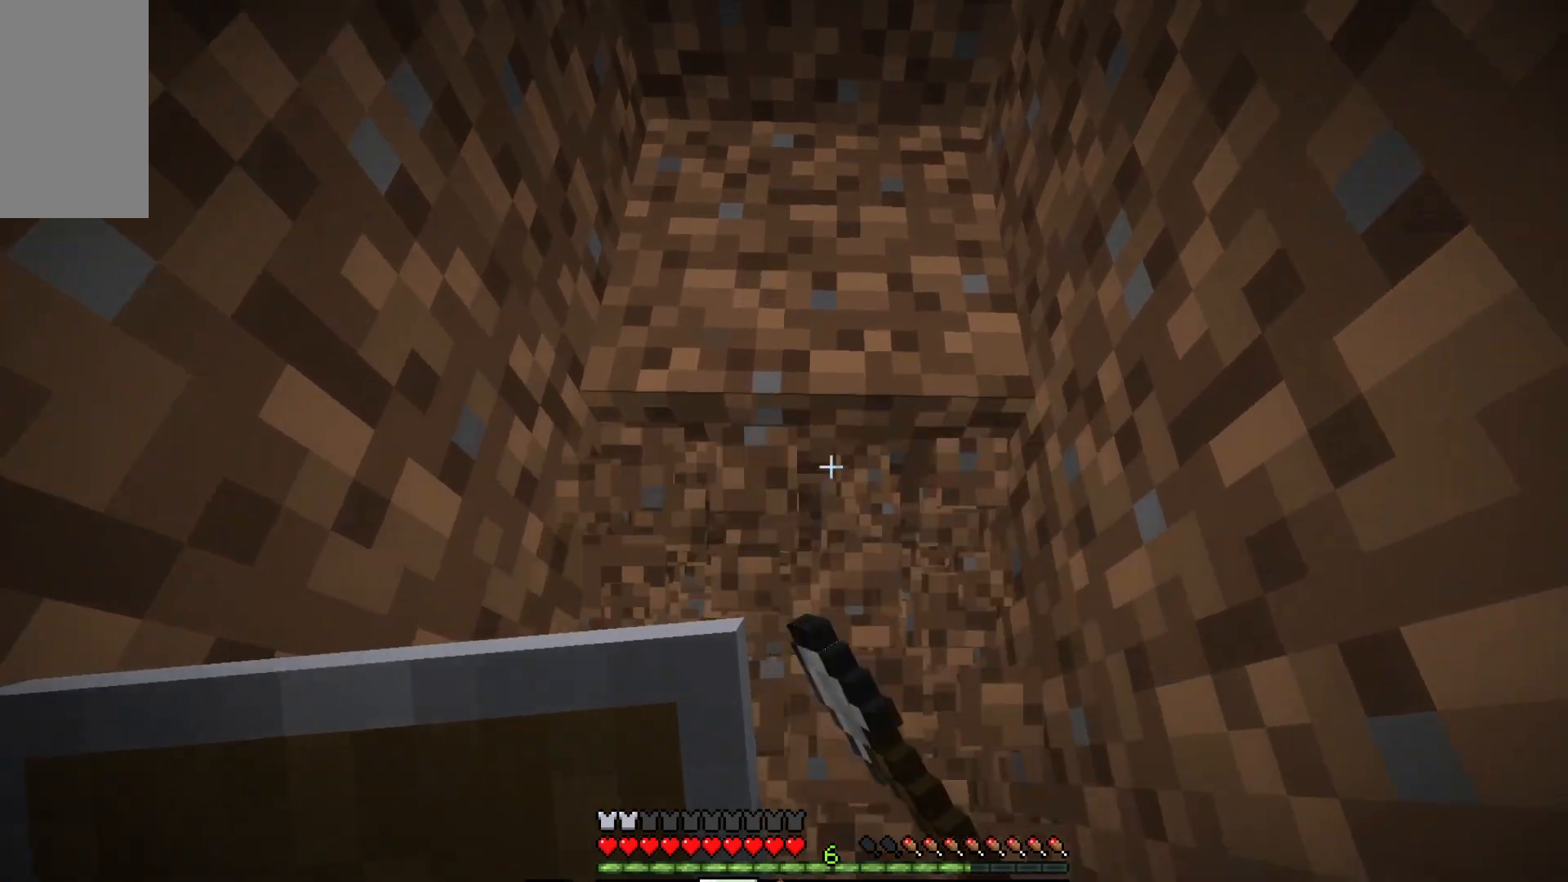
{"keys": ["a", "w"], "mouse": ["left"], "events": [[183, "a", "down"]]}
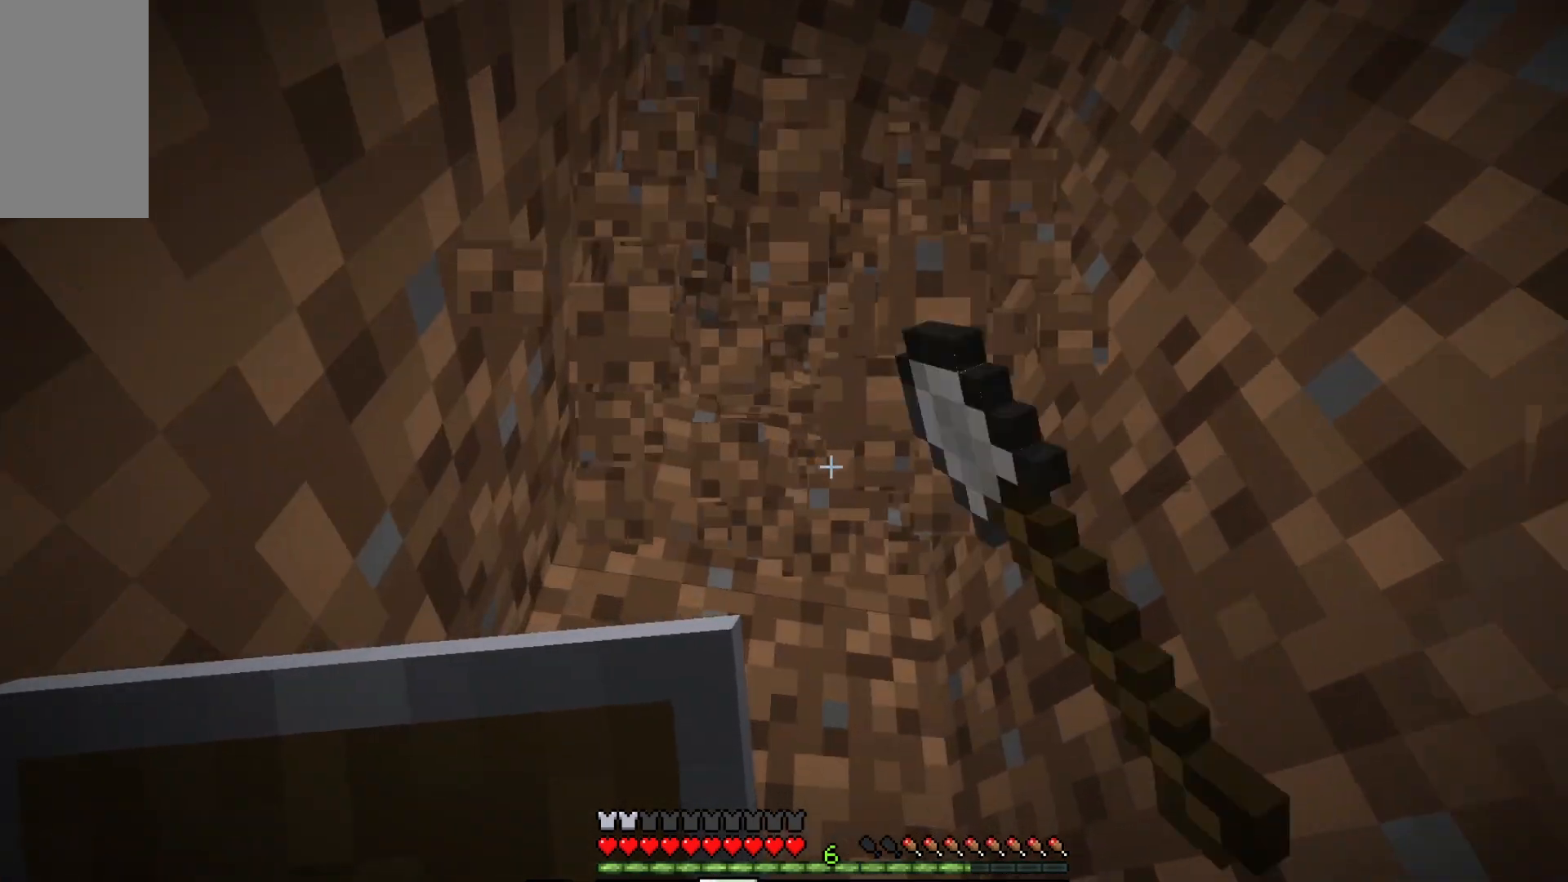
{"keys": ["a", "w"], "mouse": ["left"], "events": []}
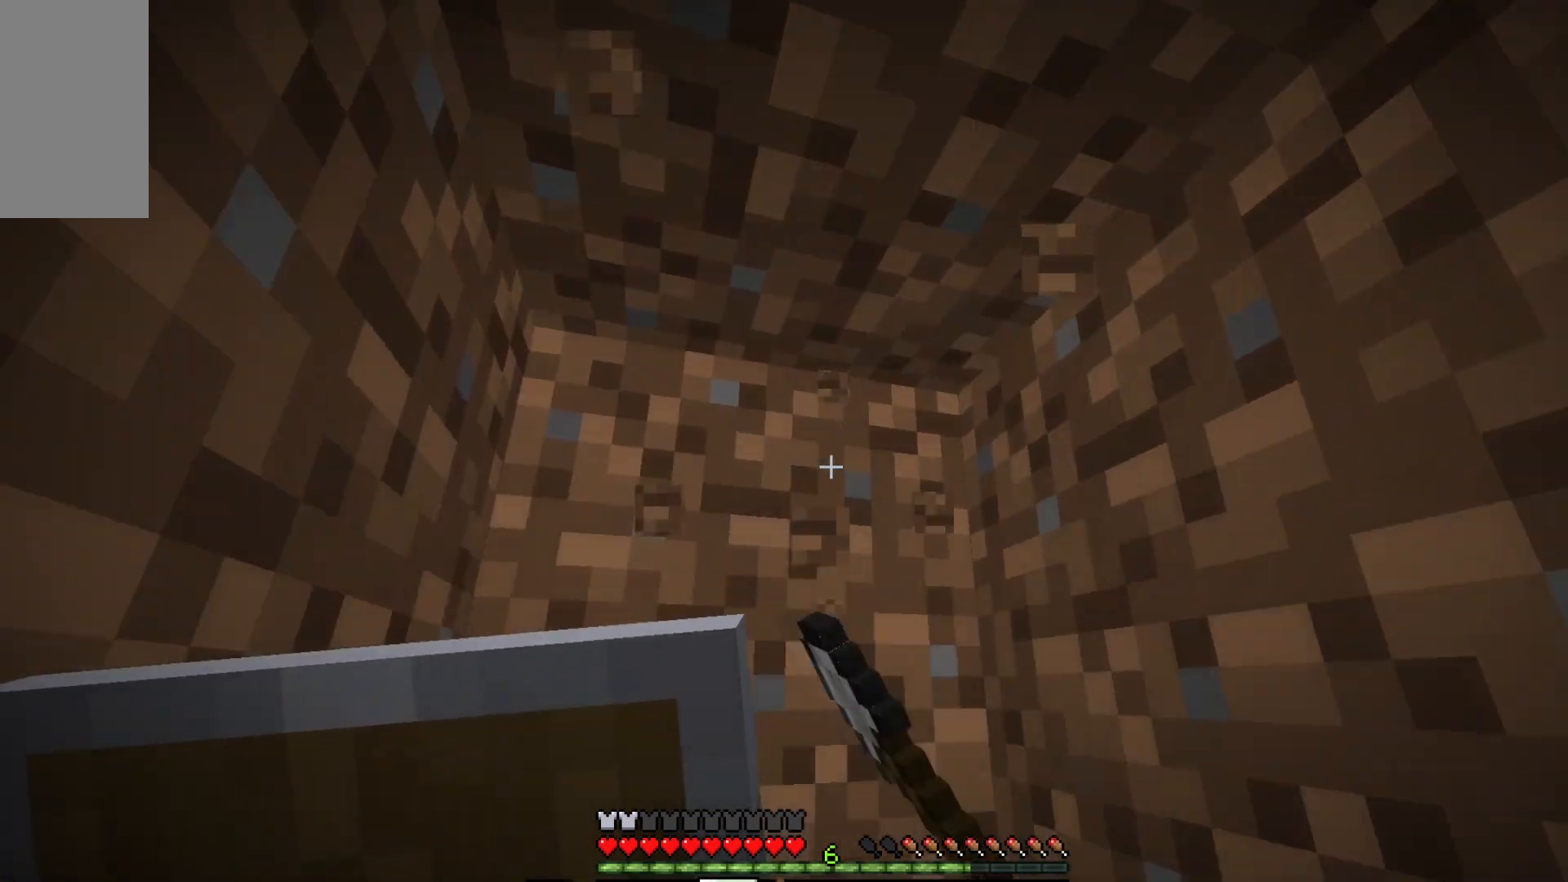
{"keys": ["w"], "mouse": ["left"], "events": [[167, "a", "up"]]}
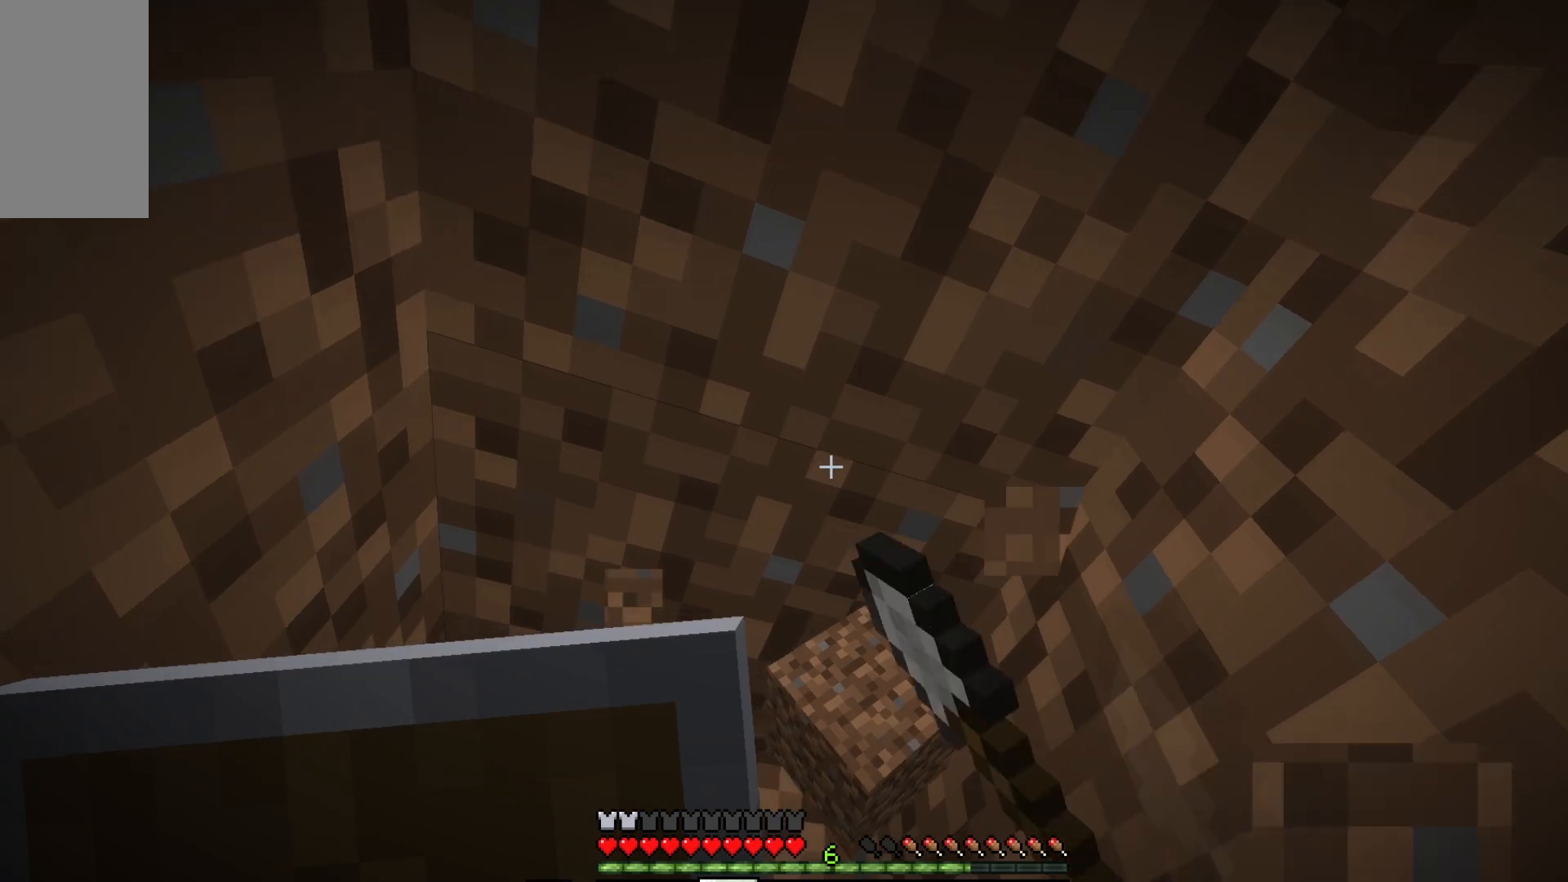
{"keys": ["w"], "mouse": ["left"], "events": [[133, "a", "down"], [450, "a", "up"]]}
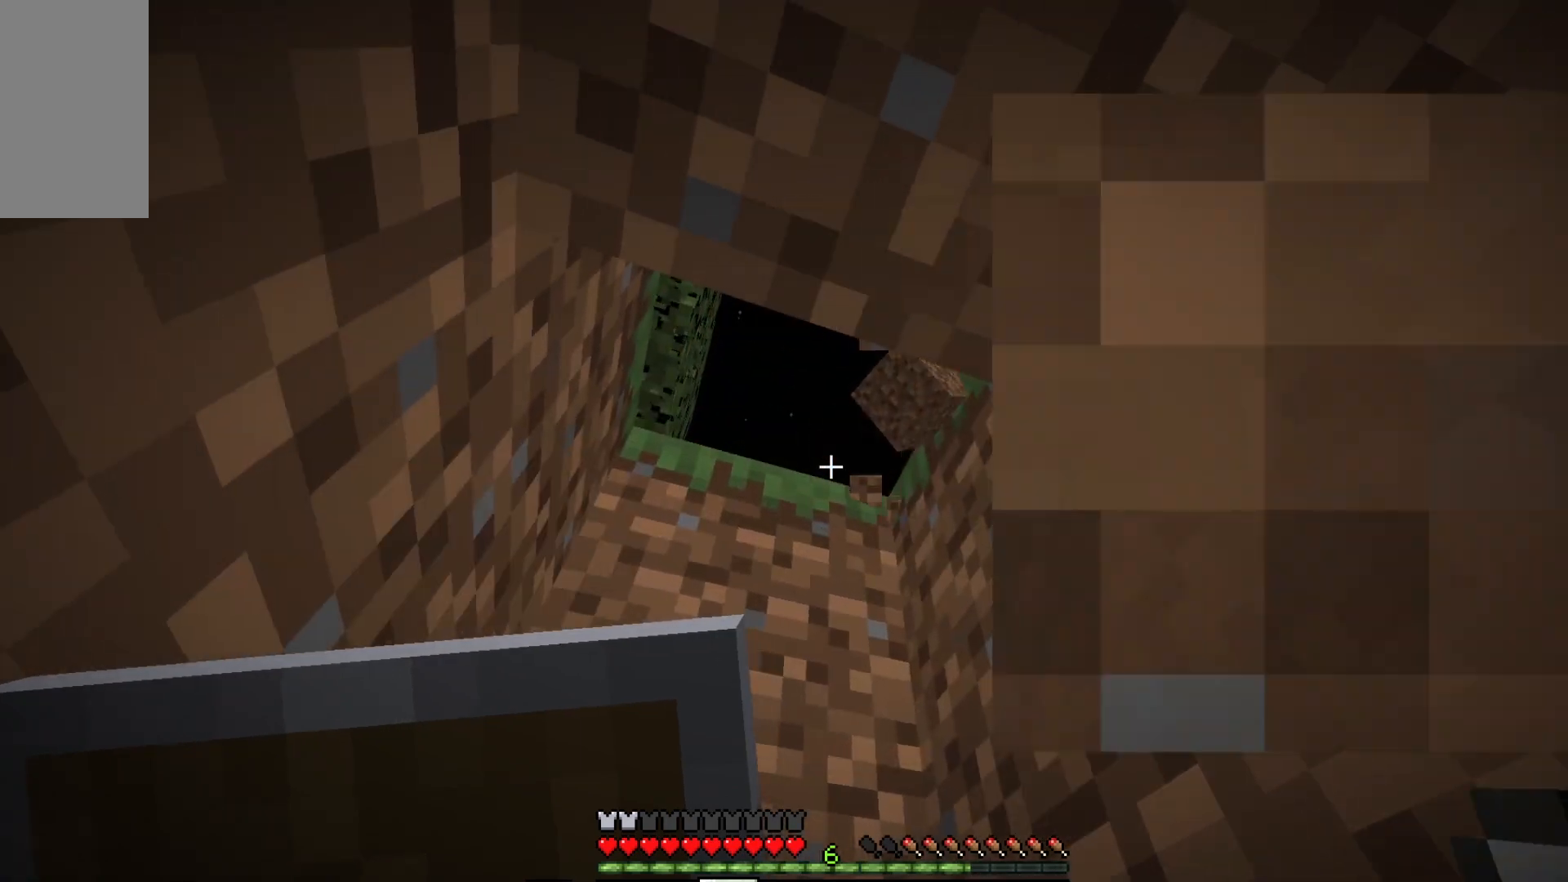
{"keys": [], "mouse": [], "events": [[33, "mouse_left", "up"], [100, "w", "up"]]}
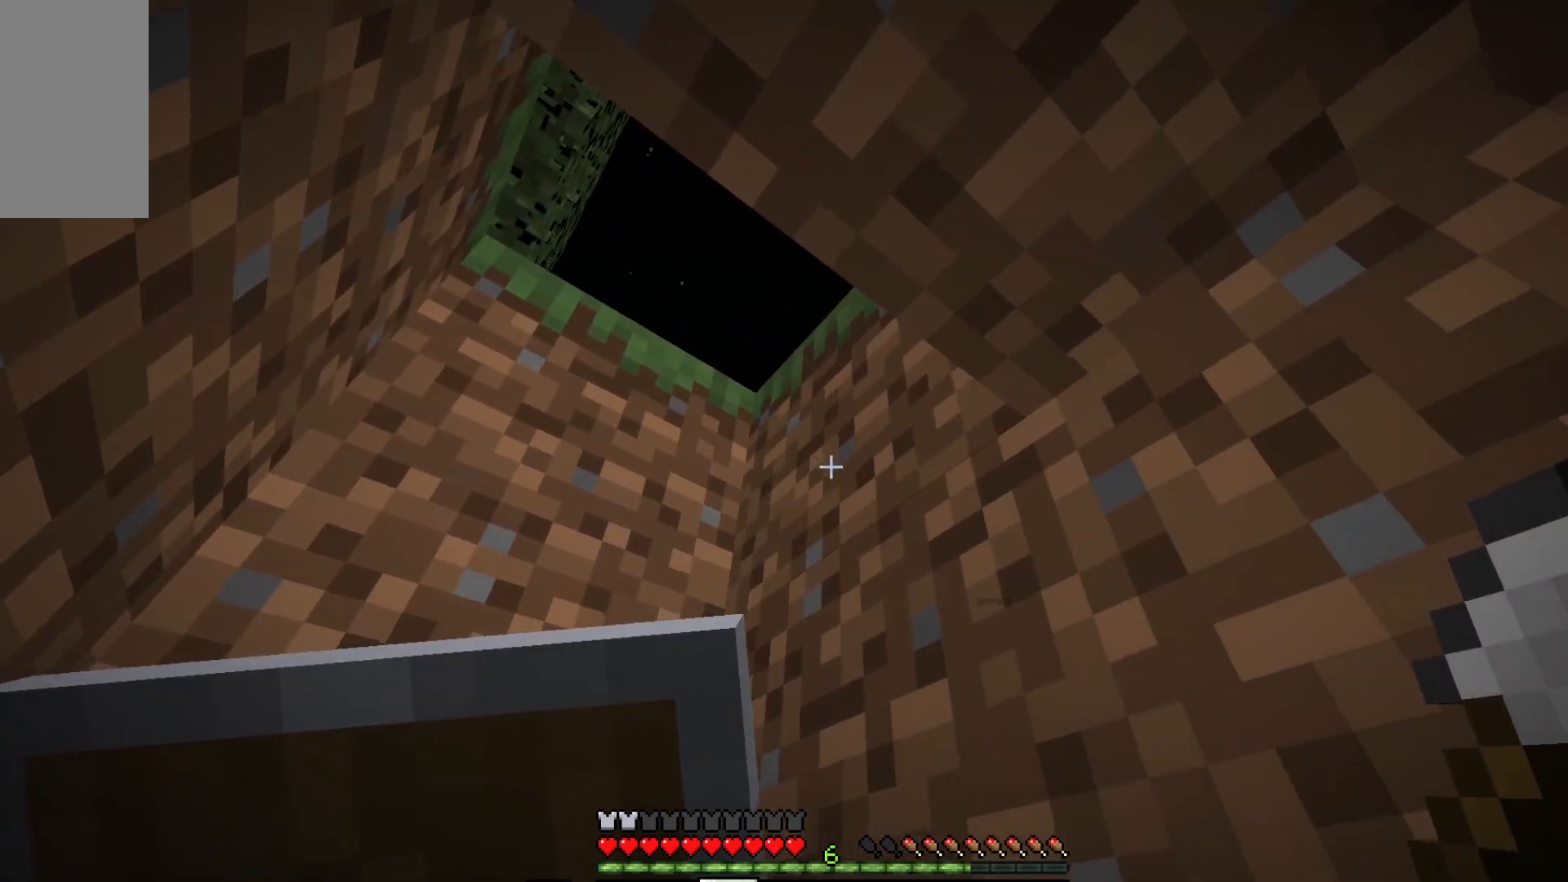
{"keys": [], "mouse": [], "events": []}
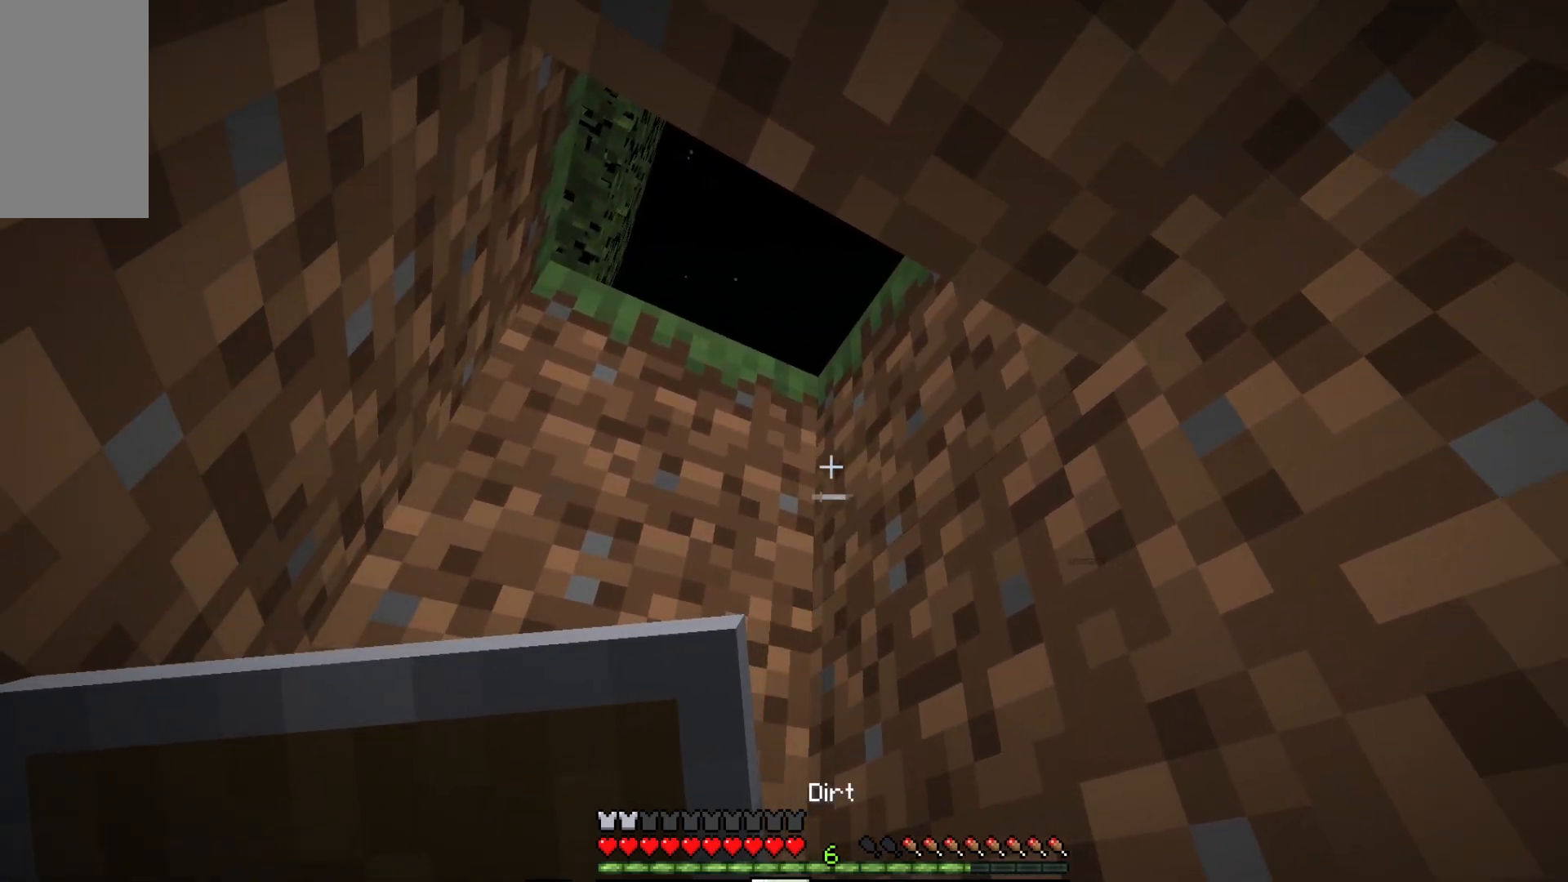
{"keys": [], "mouse": [], "events": [[33, "mouse_right", "down"], [183, "mouse_right", "up"]]}
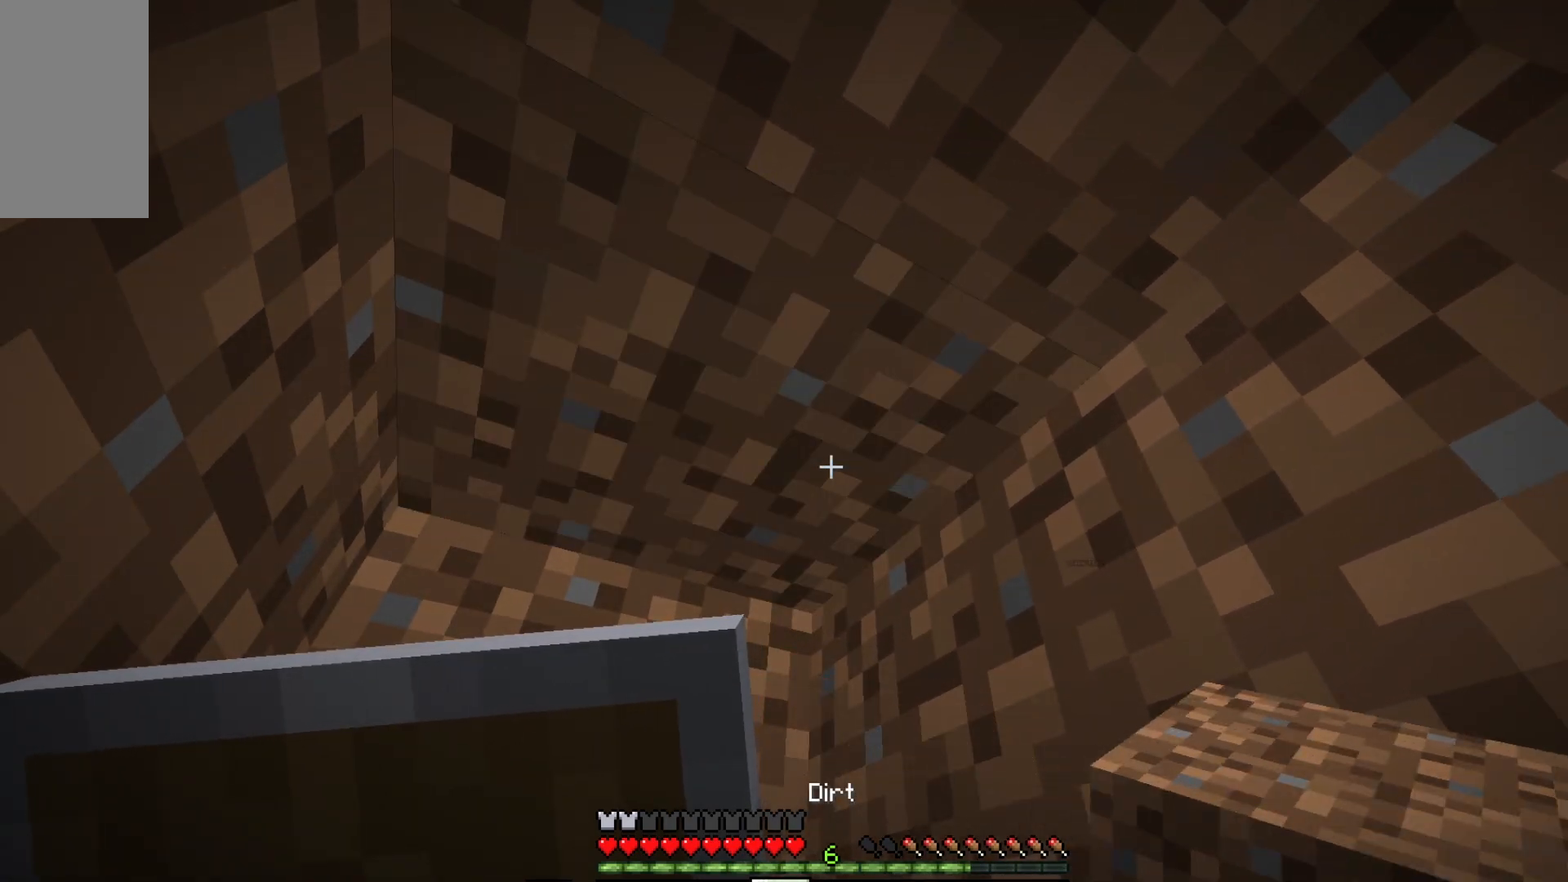
{"keys": [], "mouse": [], "events": []}
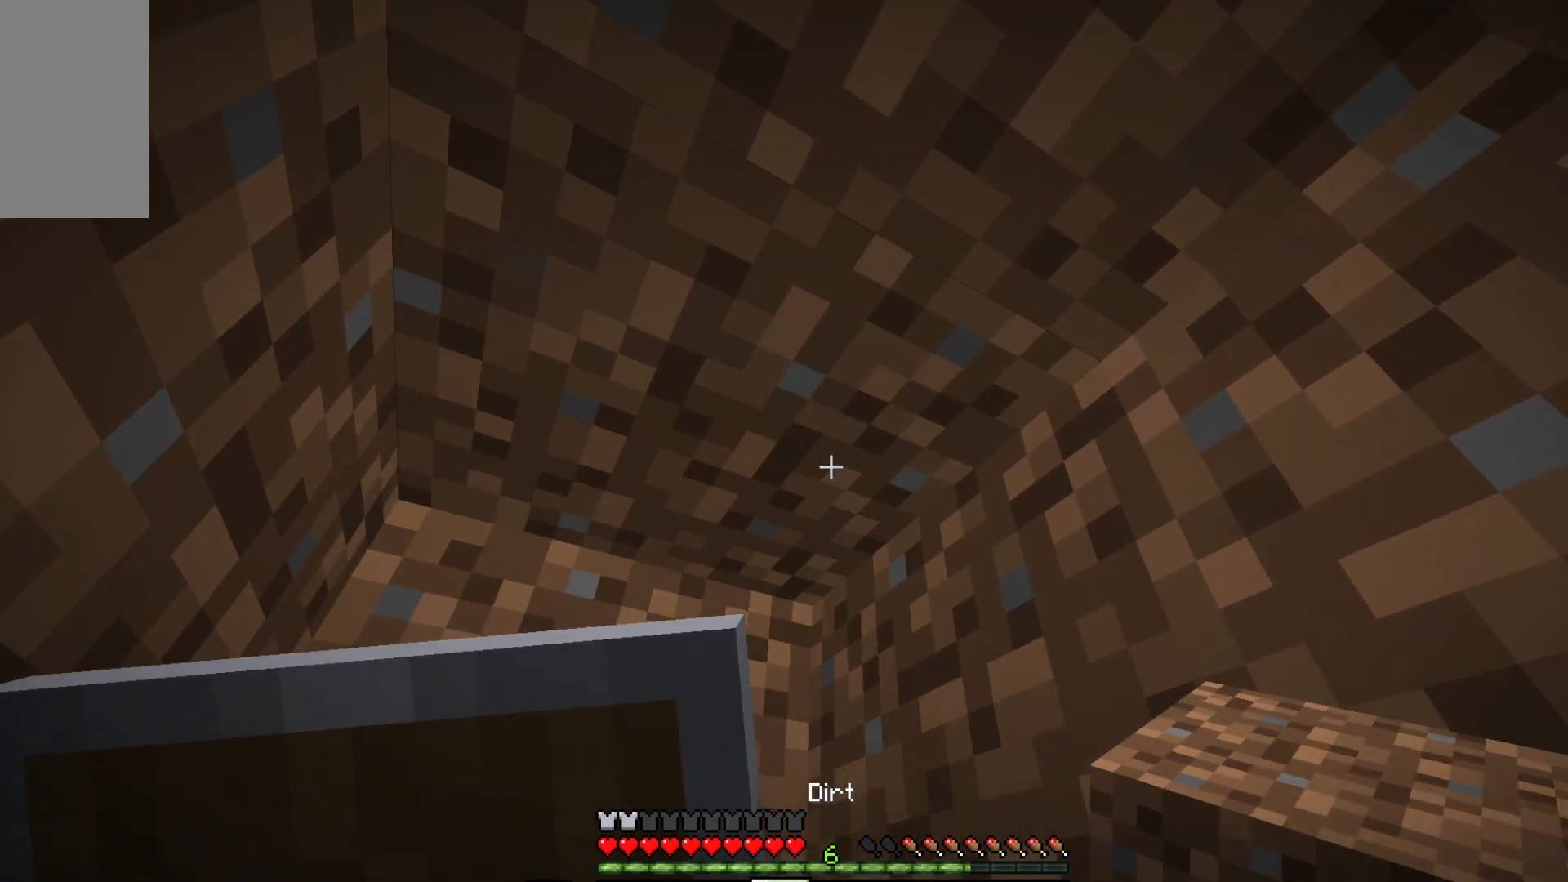
{"keys": [], "mouse": [], "events": []}
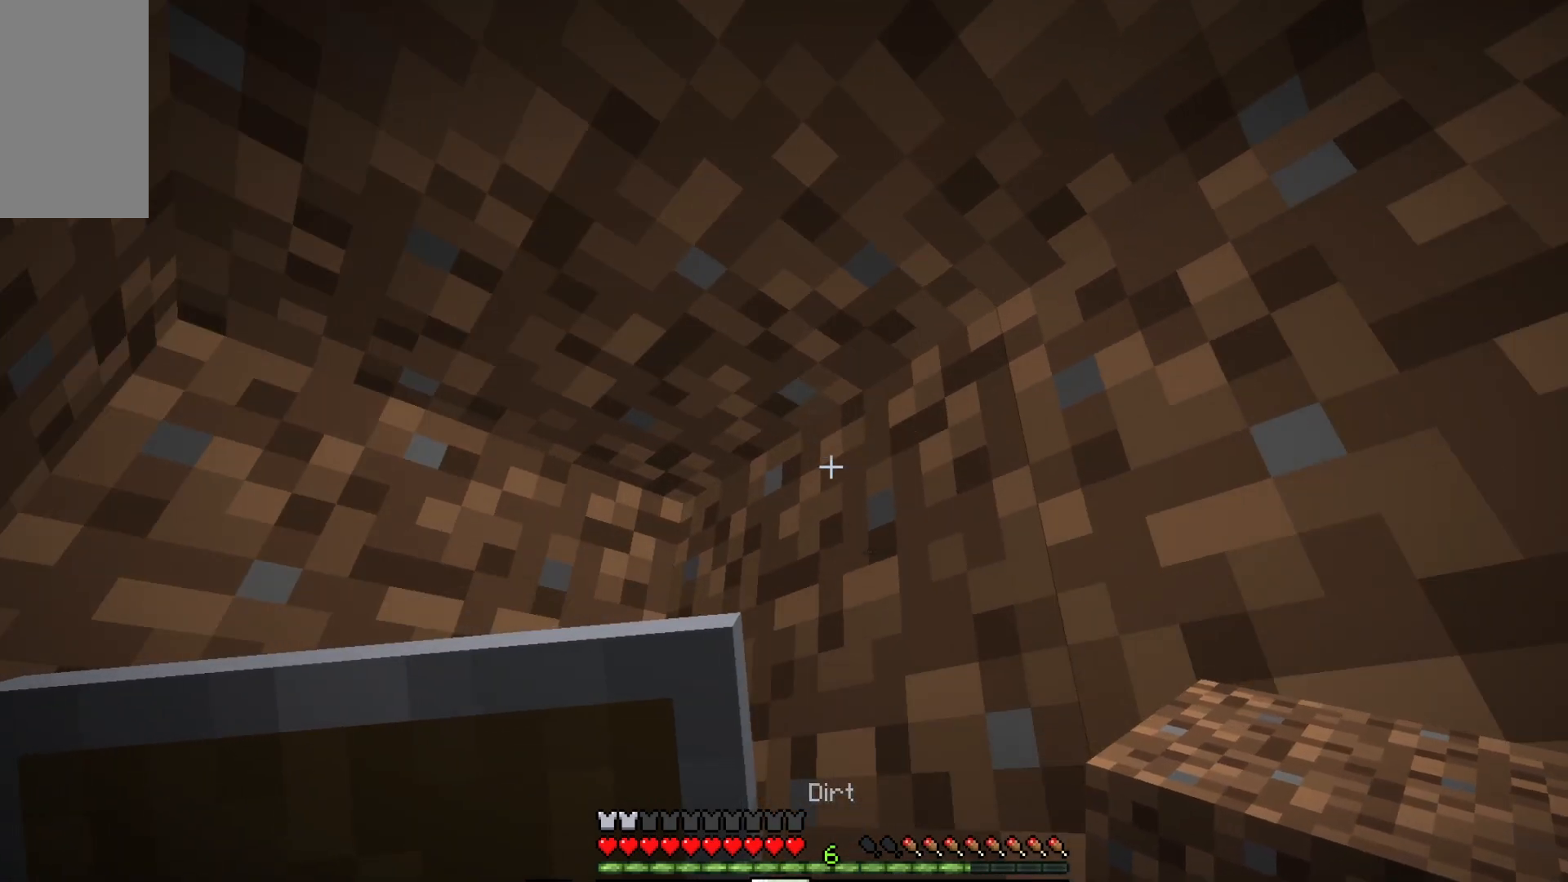
{"keys": [], "mouse": [], "events": []}
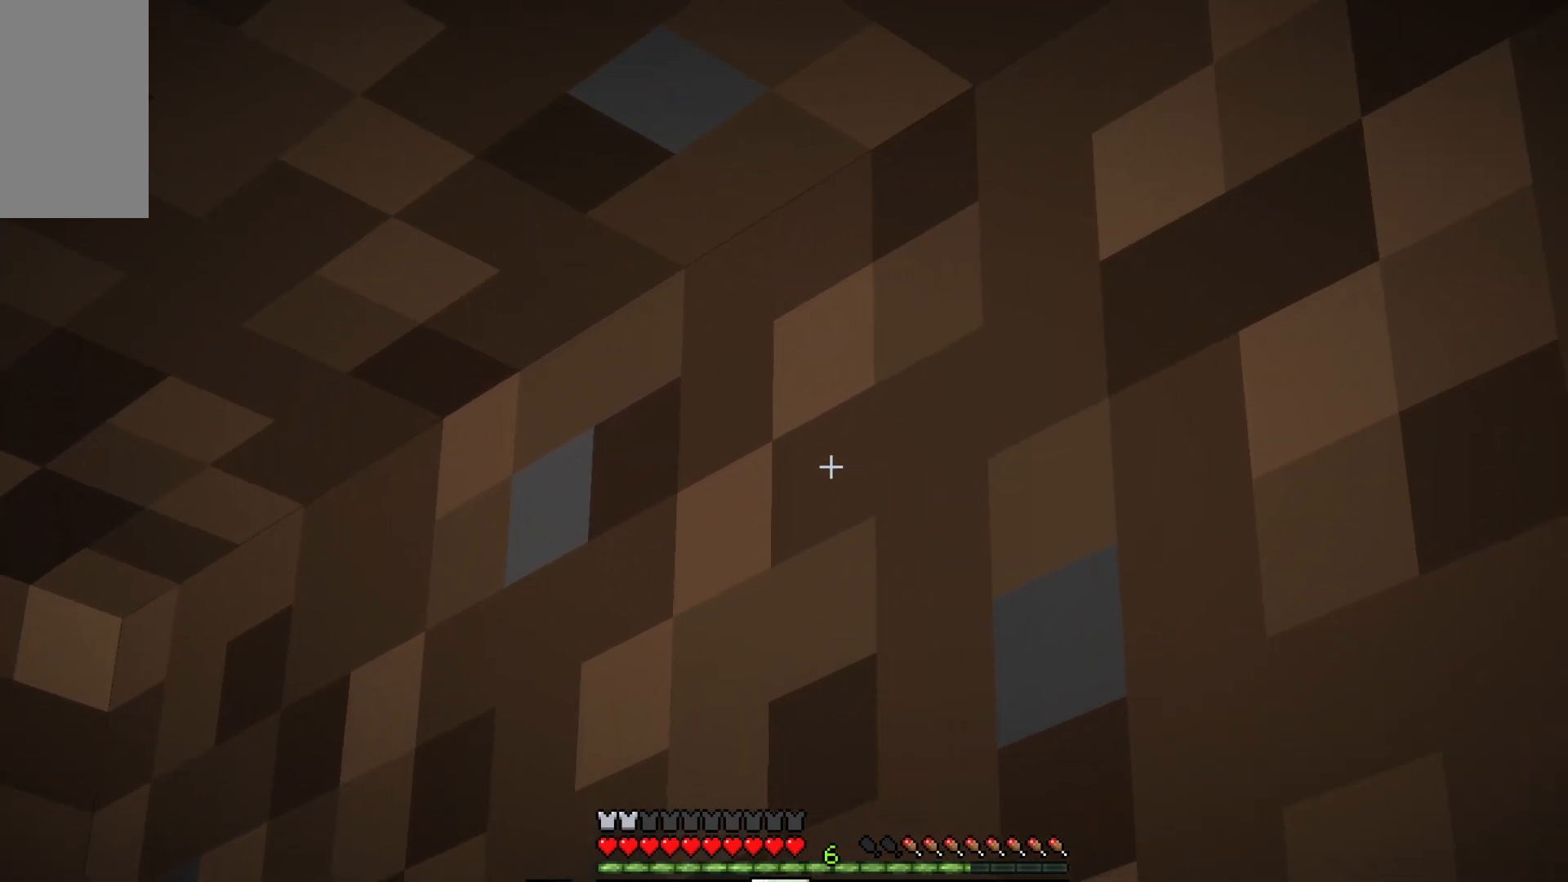
{"keys": [], "mouse": [], "events": []}
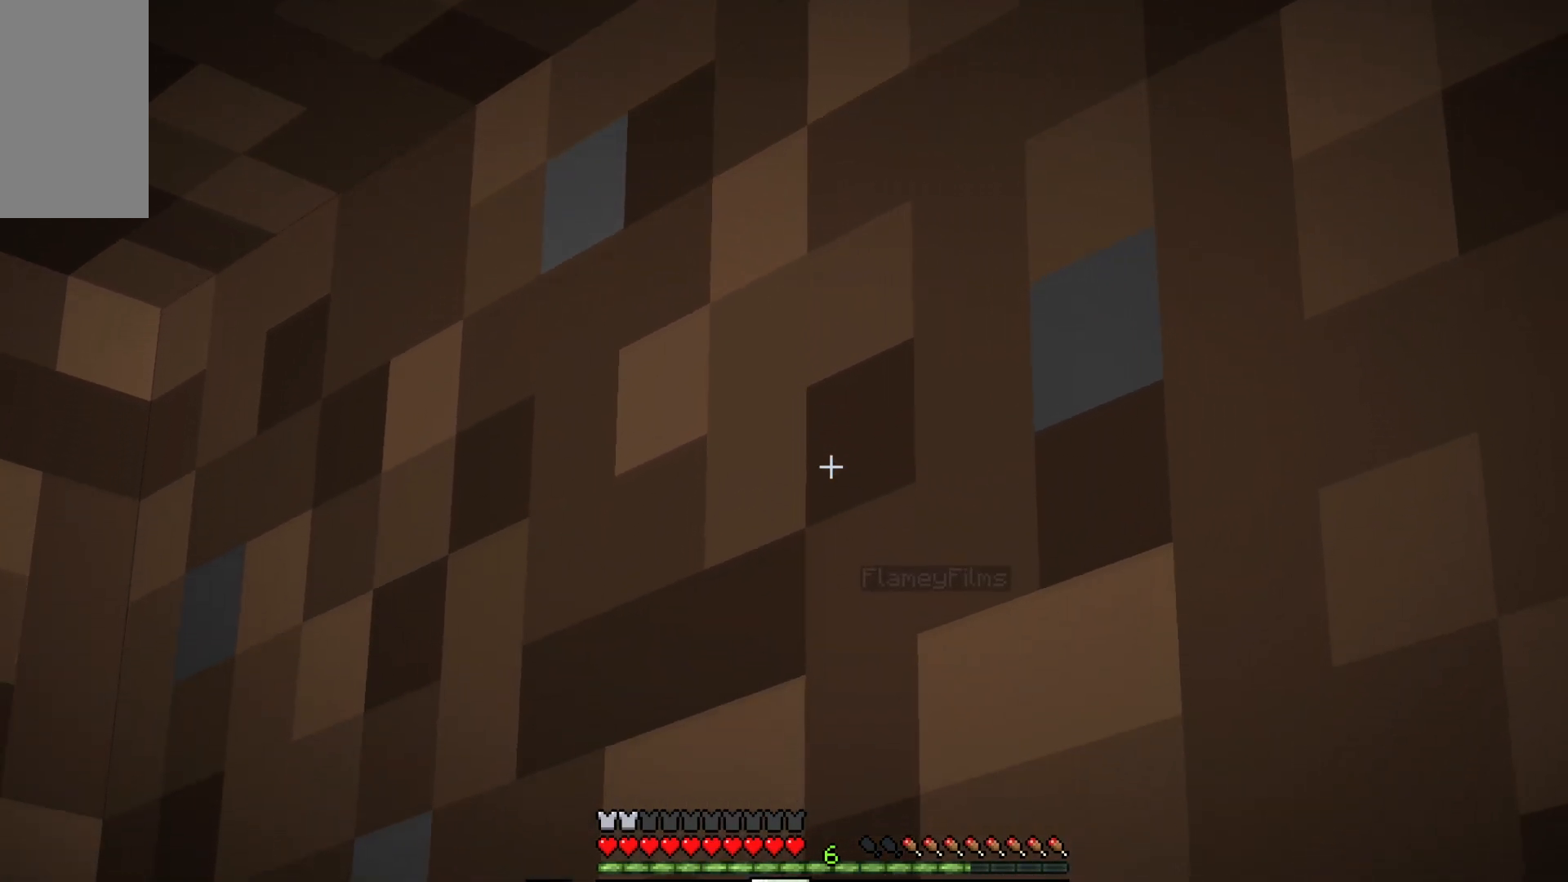
{"keys": [], "mouse": [], "events": []}
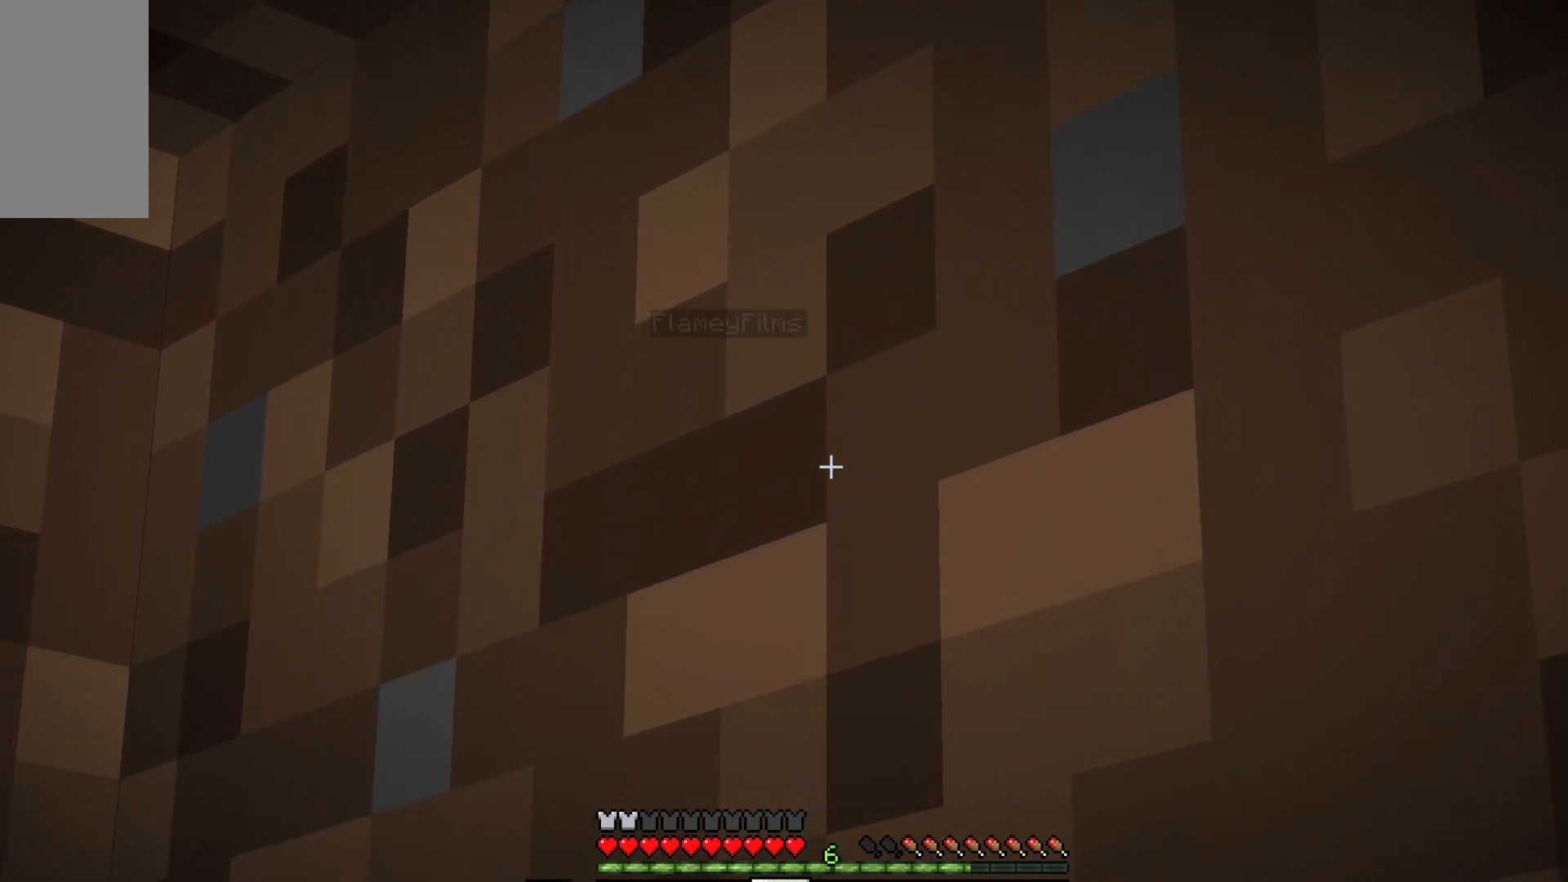
{"keys": [], "mouse": [], "events": []}
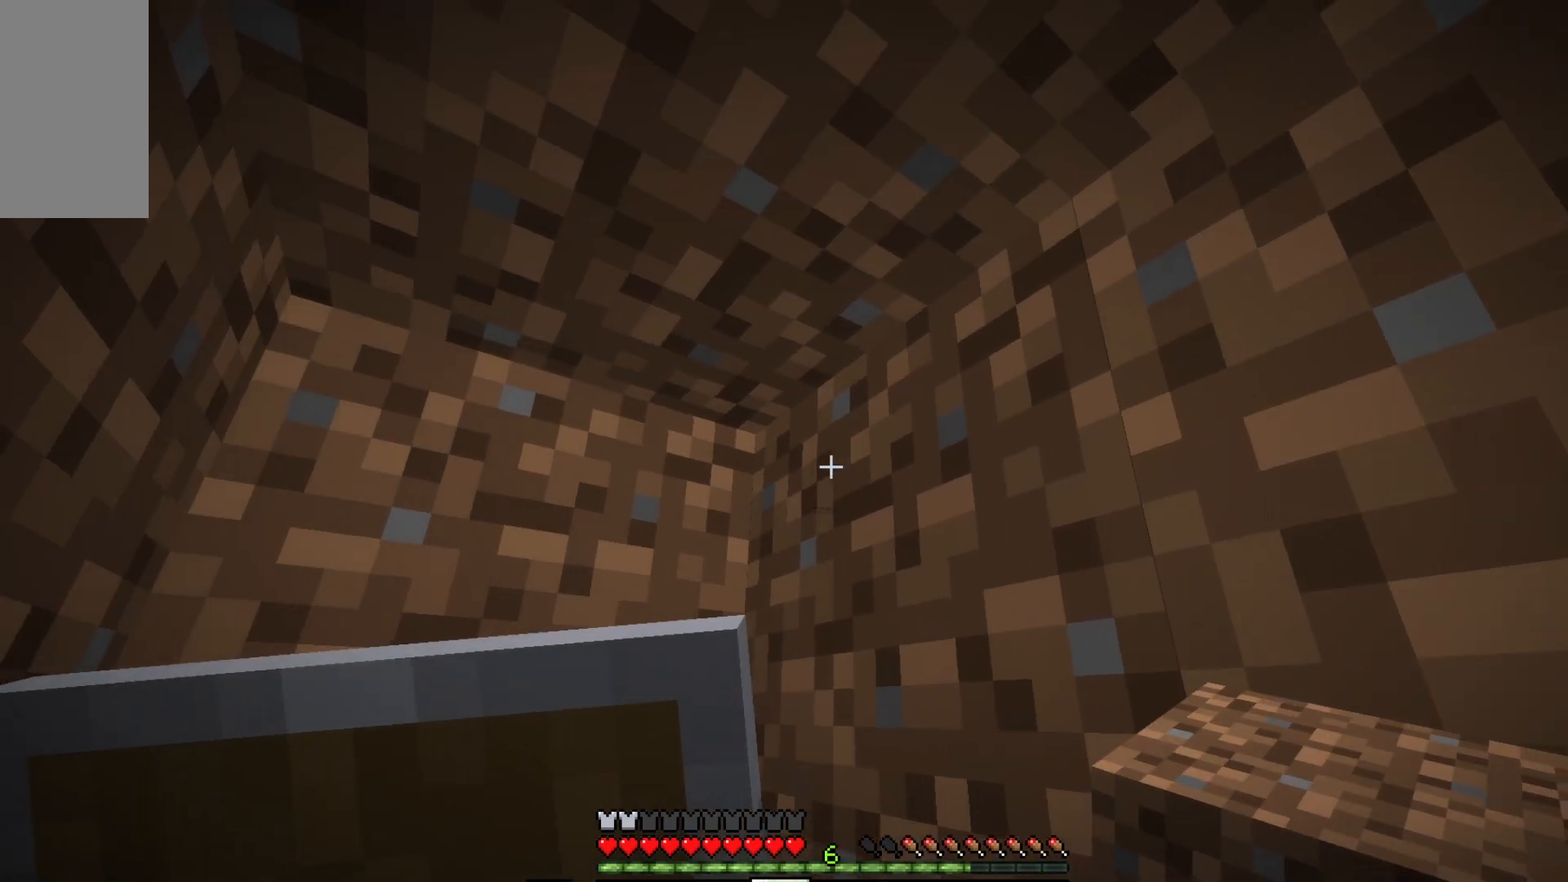
{"keys": [], "mouse": [], "events": [[167, "d", "down"], [383, "d", "up"]]}
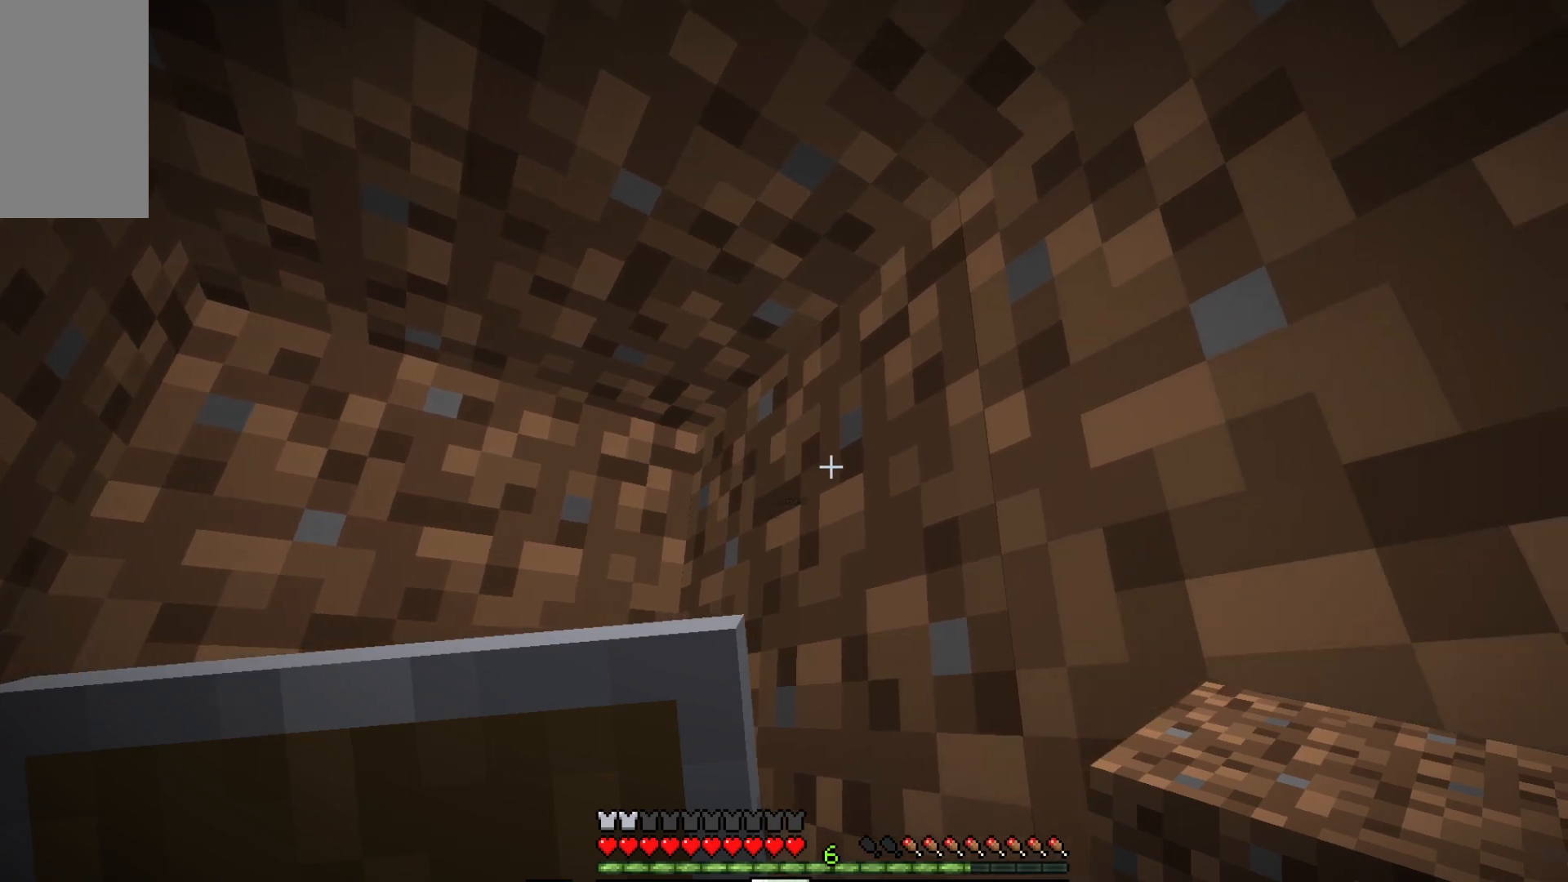
{"keys": ["d"], "mouse": [], "events": [[467, "d", "down"]]}
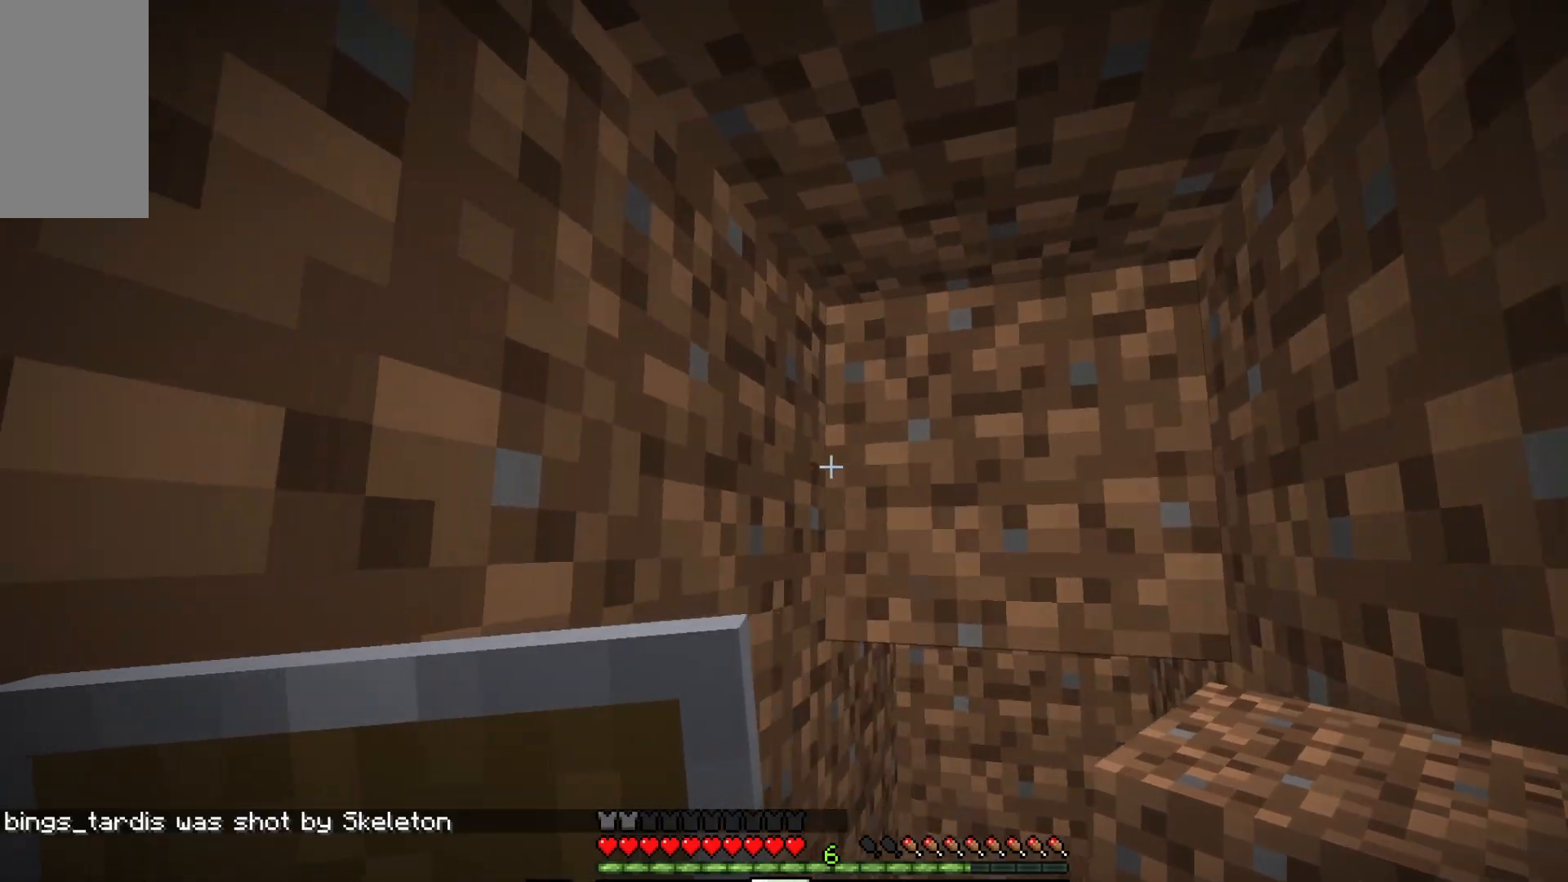
{"keys": [], "mouse": [], "events": [[250, "d", "up"]]}
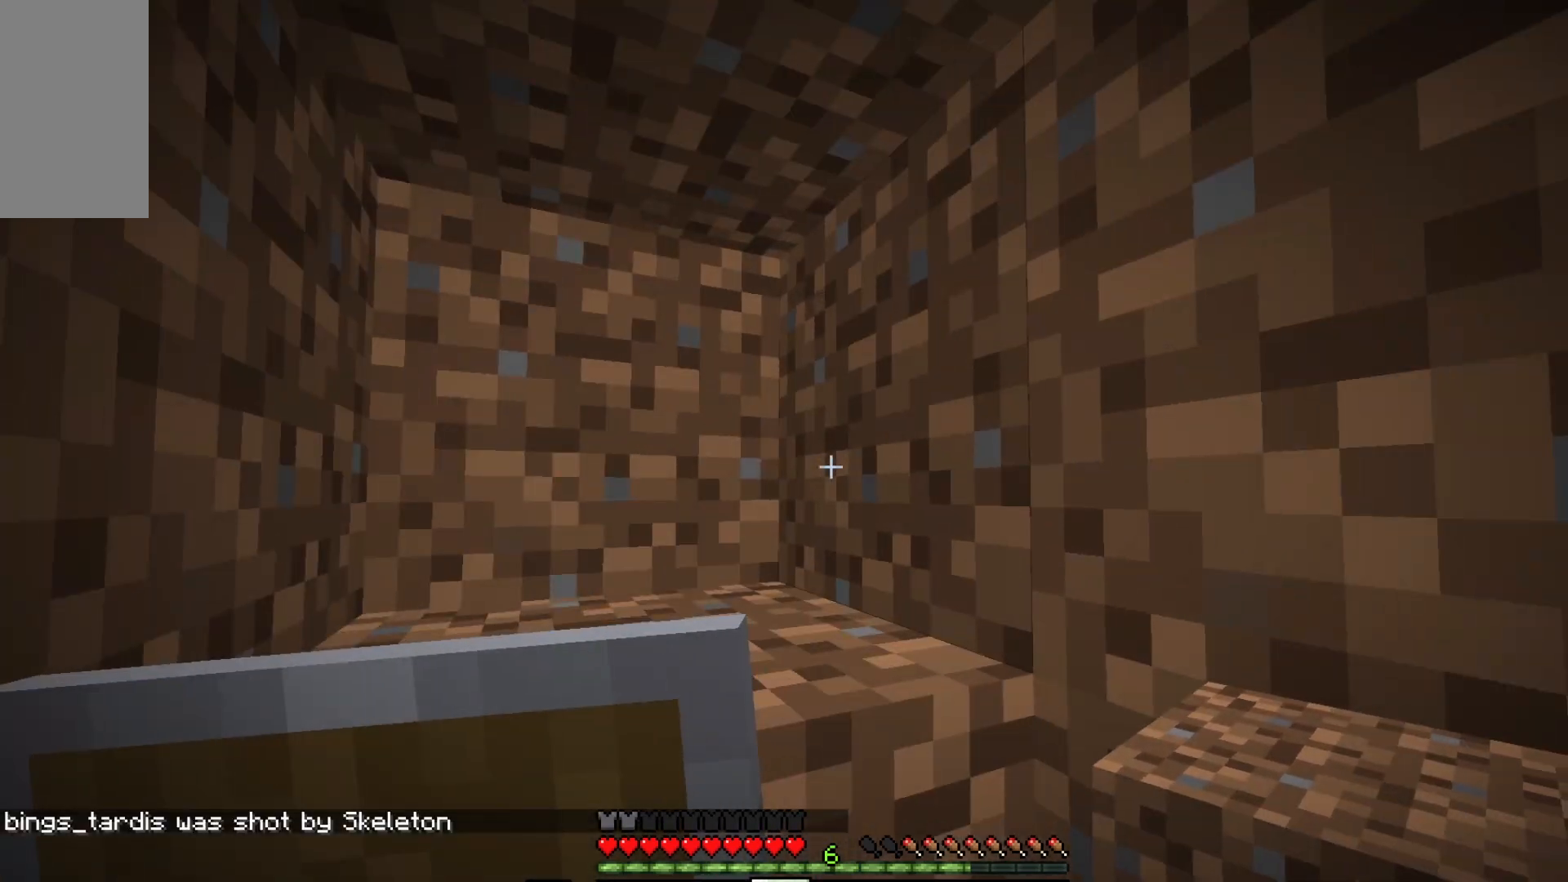
{"keys": [], "mouse": [], "events": []}
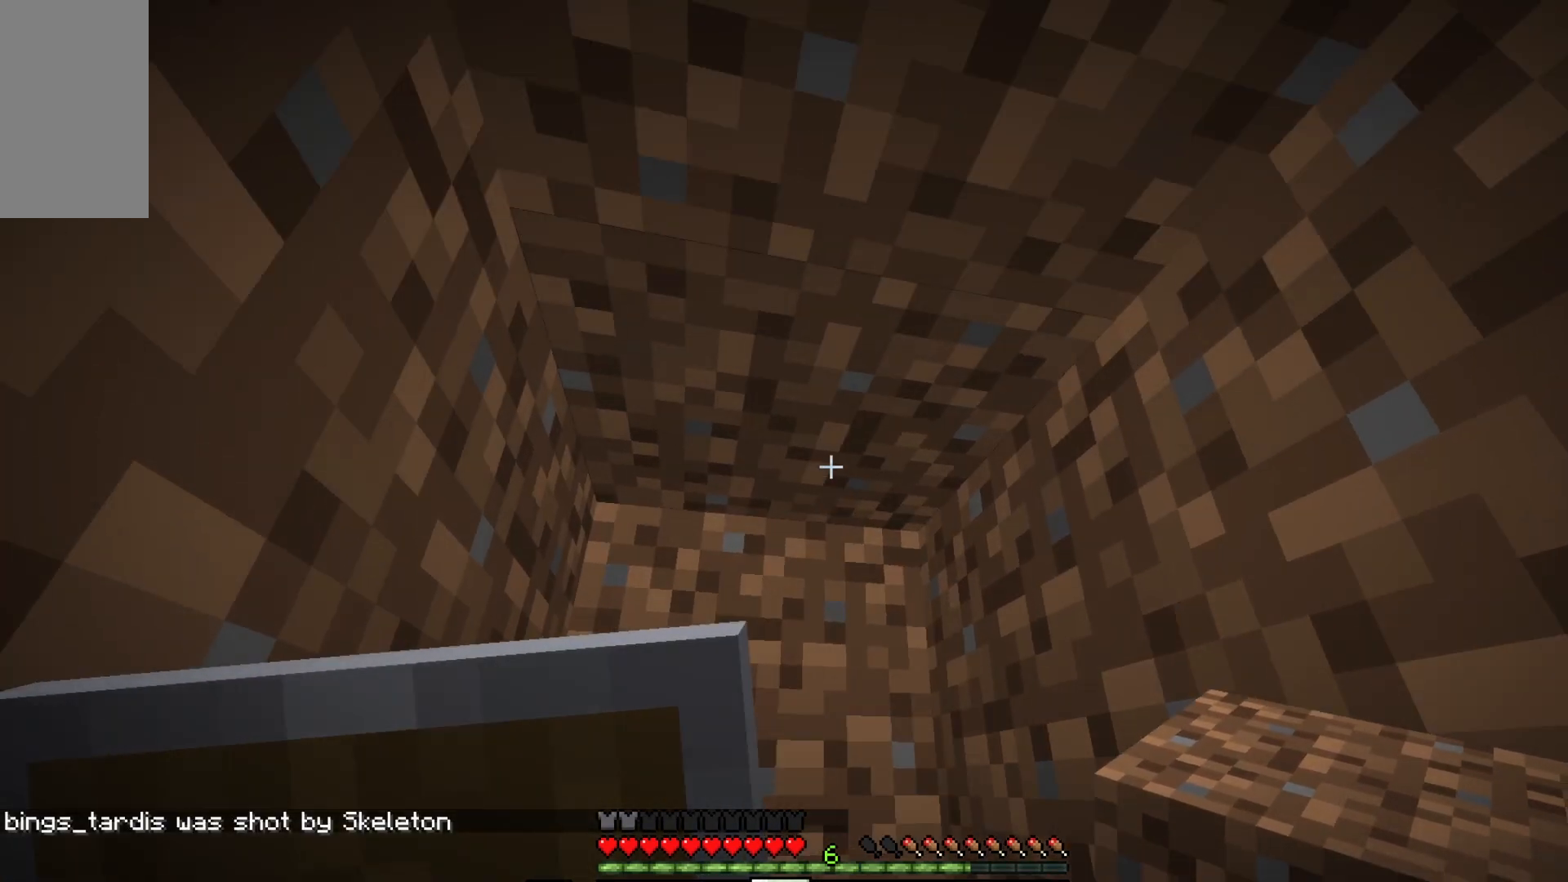
{"keys": [], "mouse": ["left"], "events": [[100, "mouse_left", "down"]]}
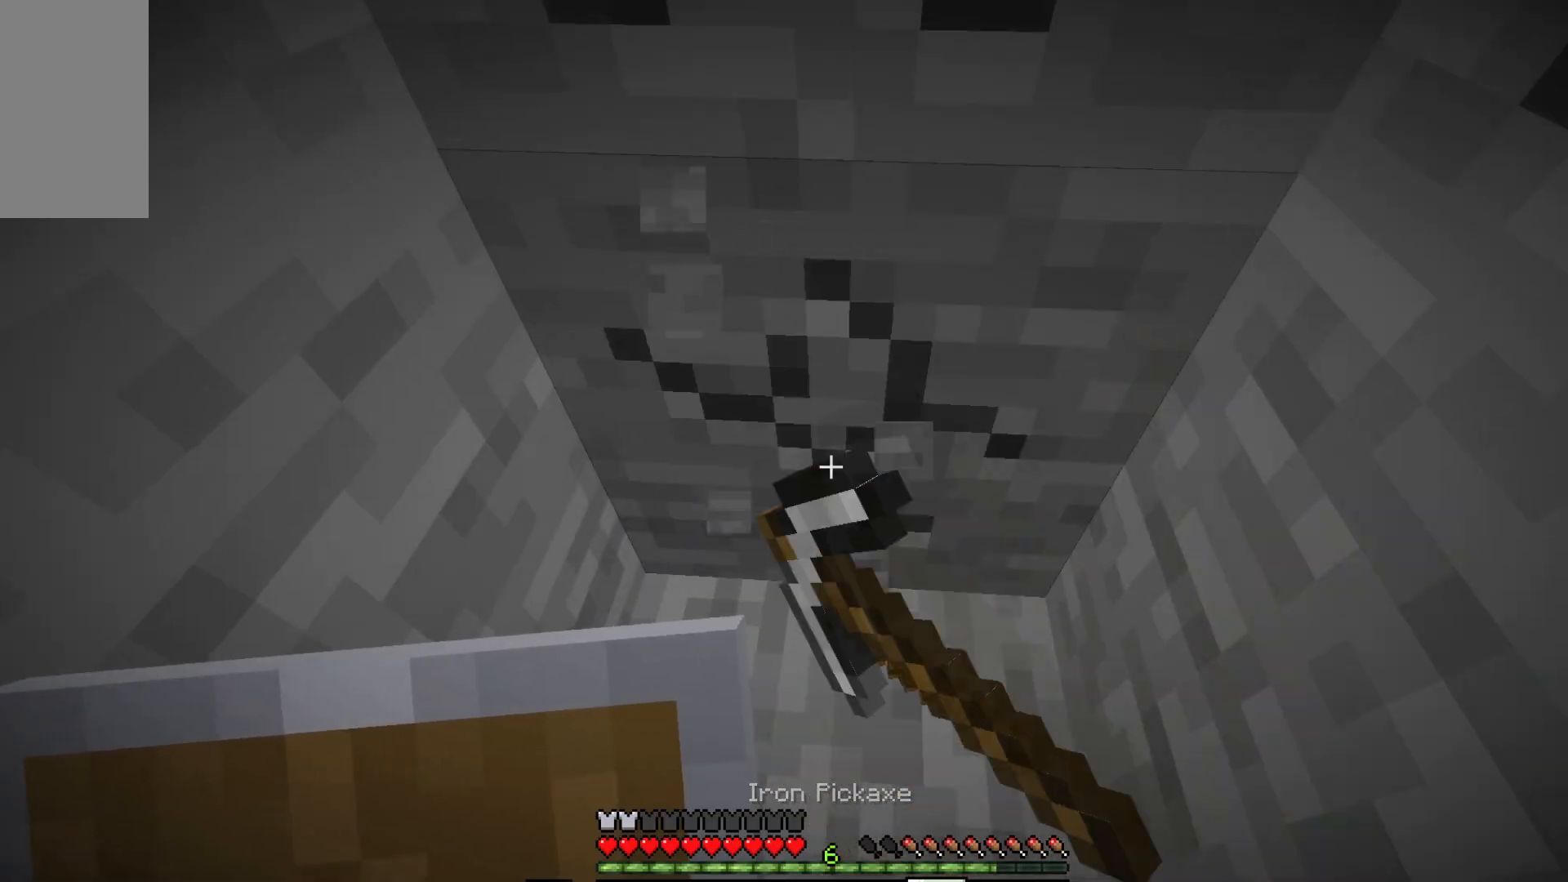
{"keys": [], "mouse": ["left"], "events": []}
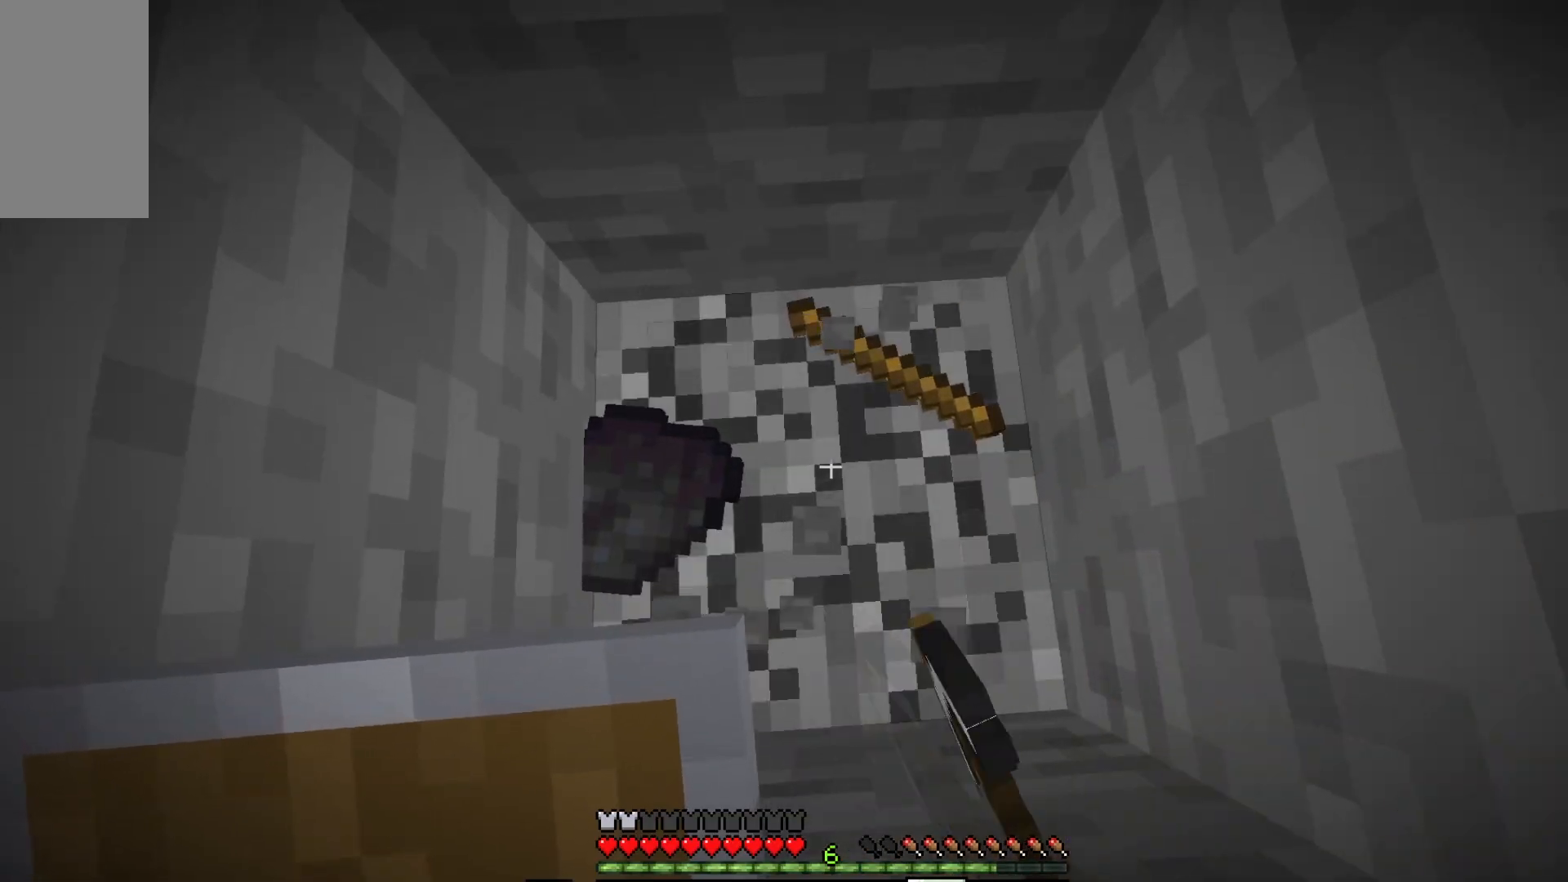
{"keys": [], "mouse": ["left"], "events": []}
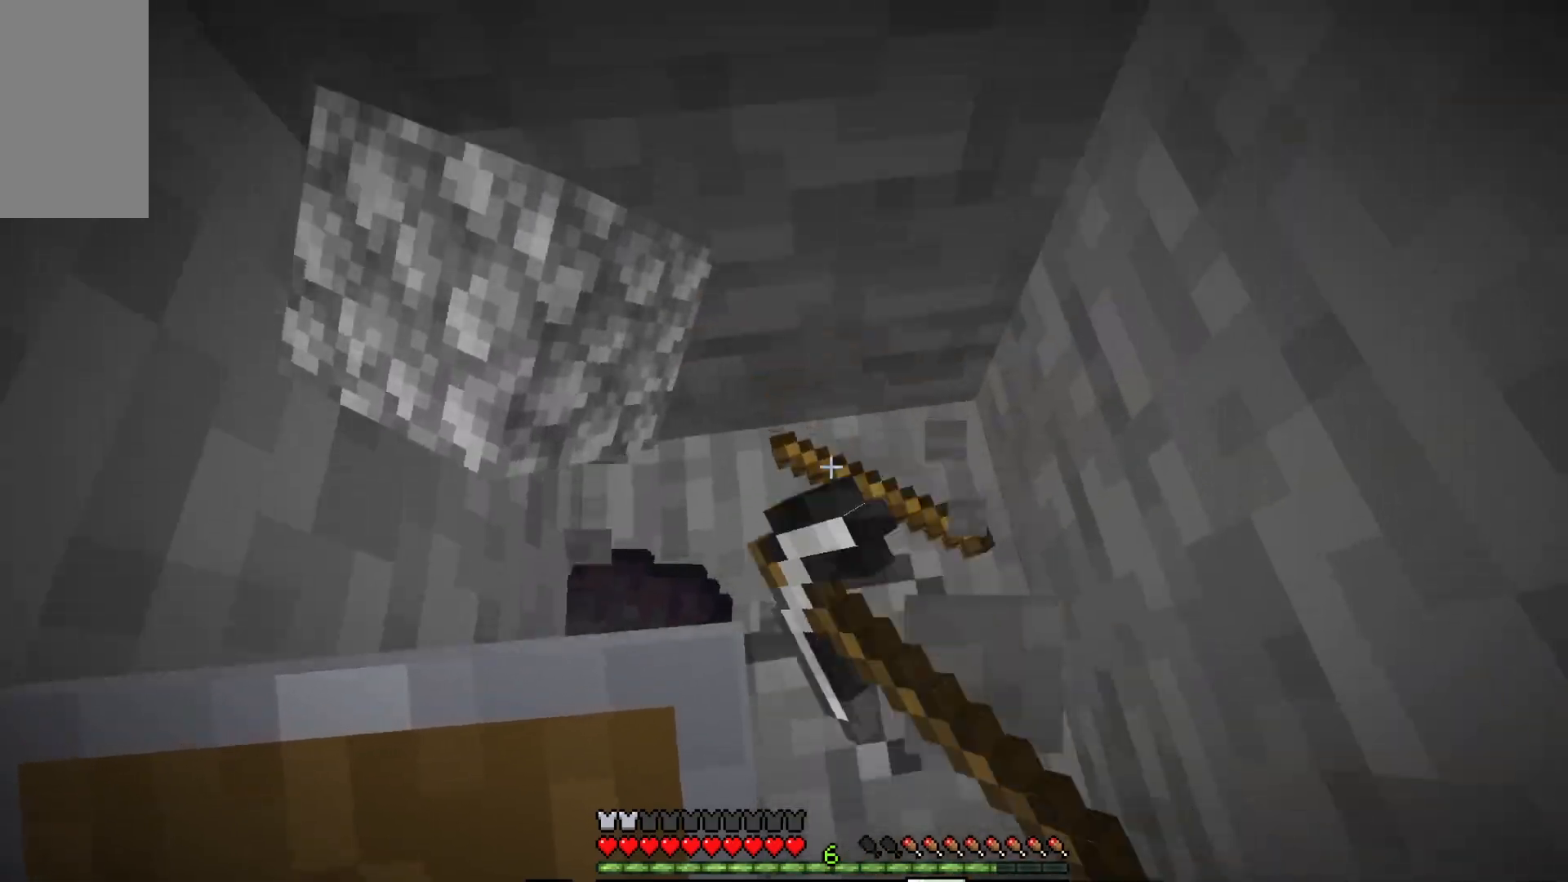
{"keys": [], "mouse": ["left"], "events": []}
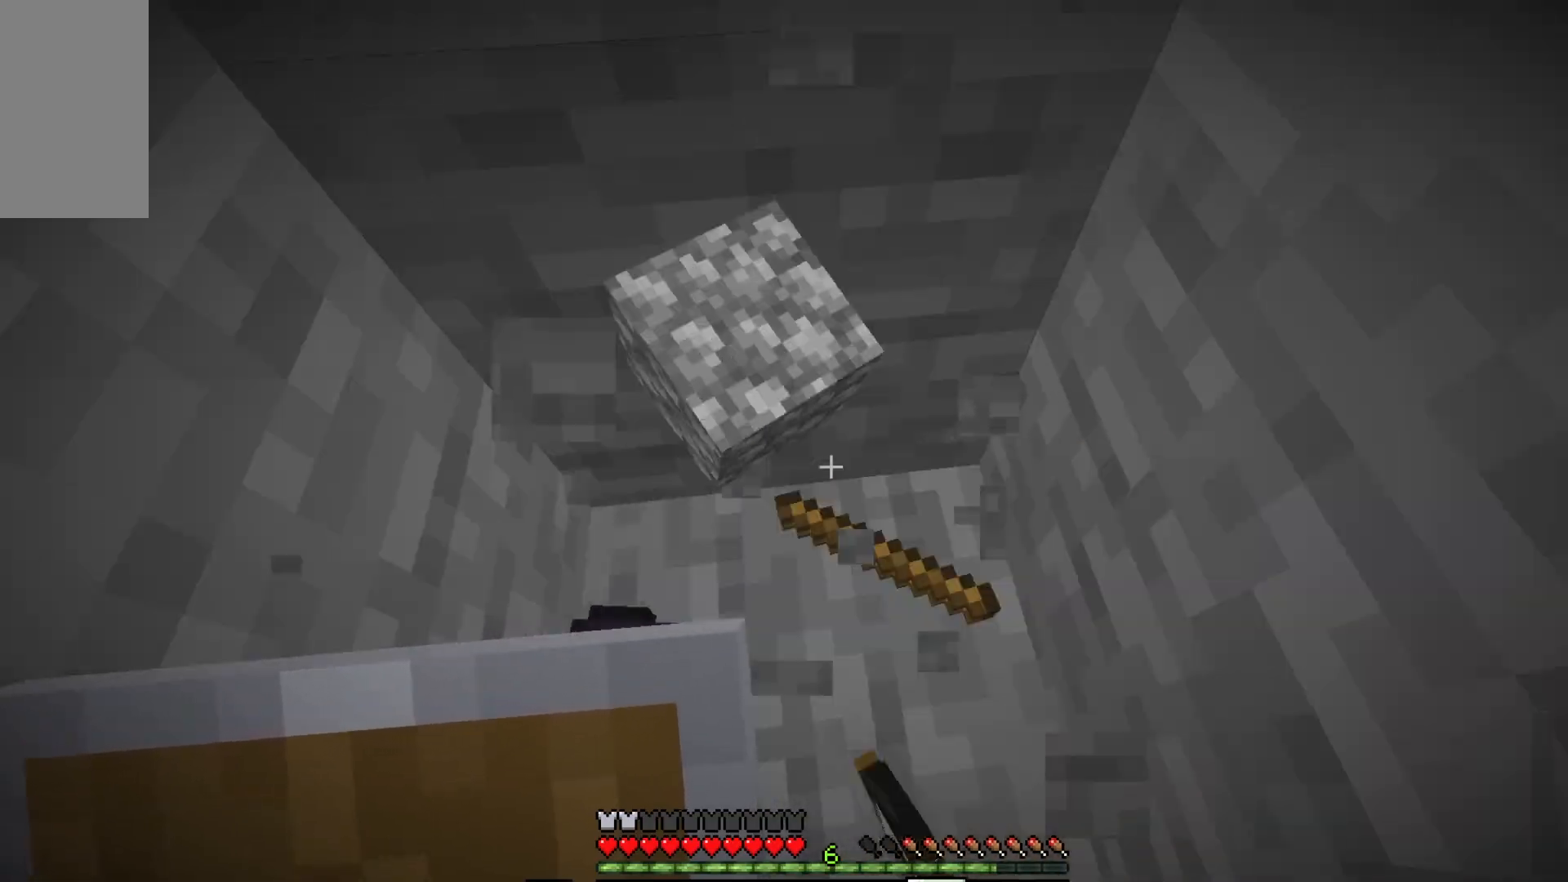
{"keys": [], "mouse": ["left"], "events": []}
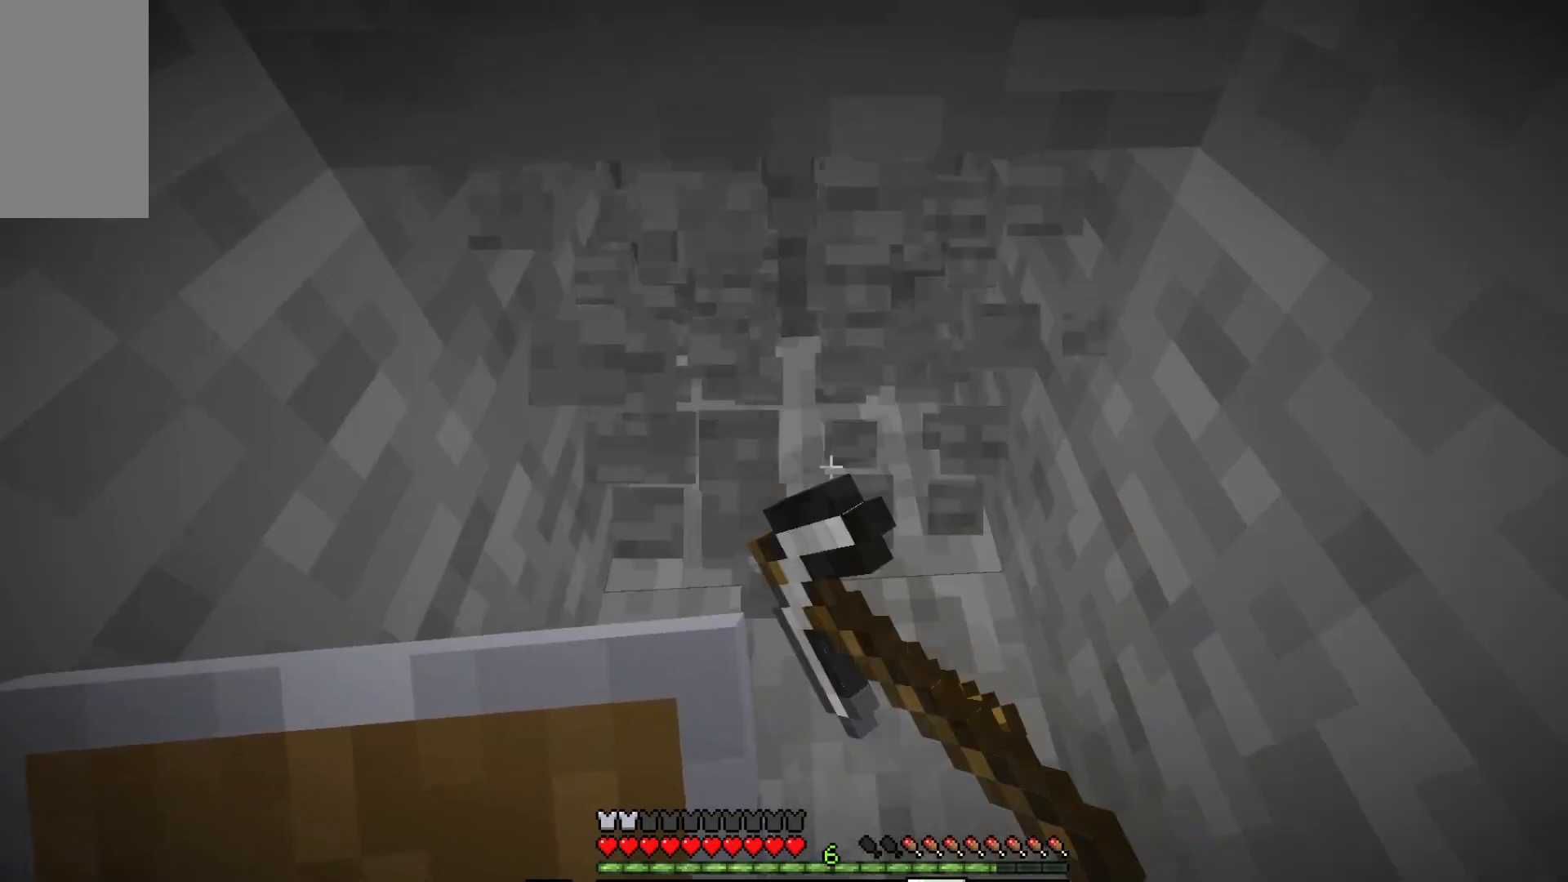
{"keys": [], "mouse": ["left"], "events": []}